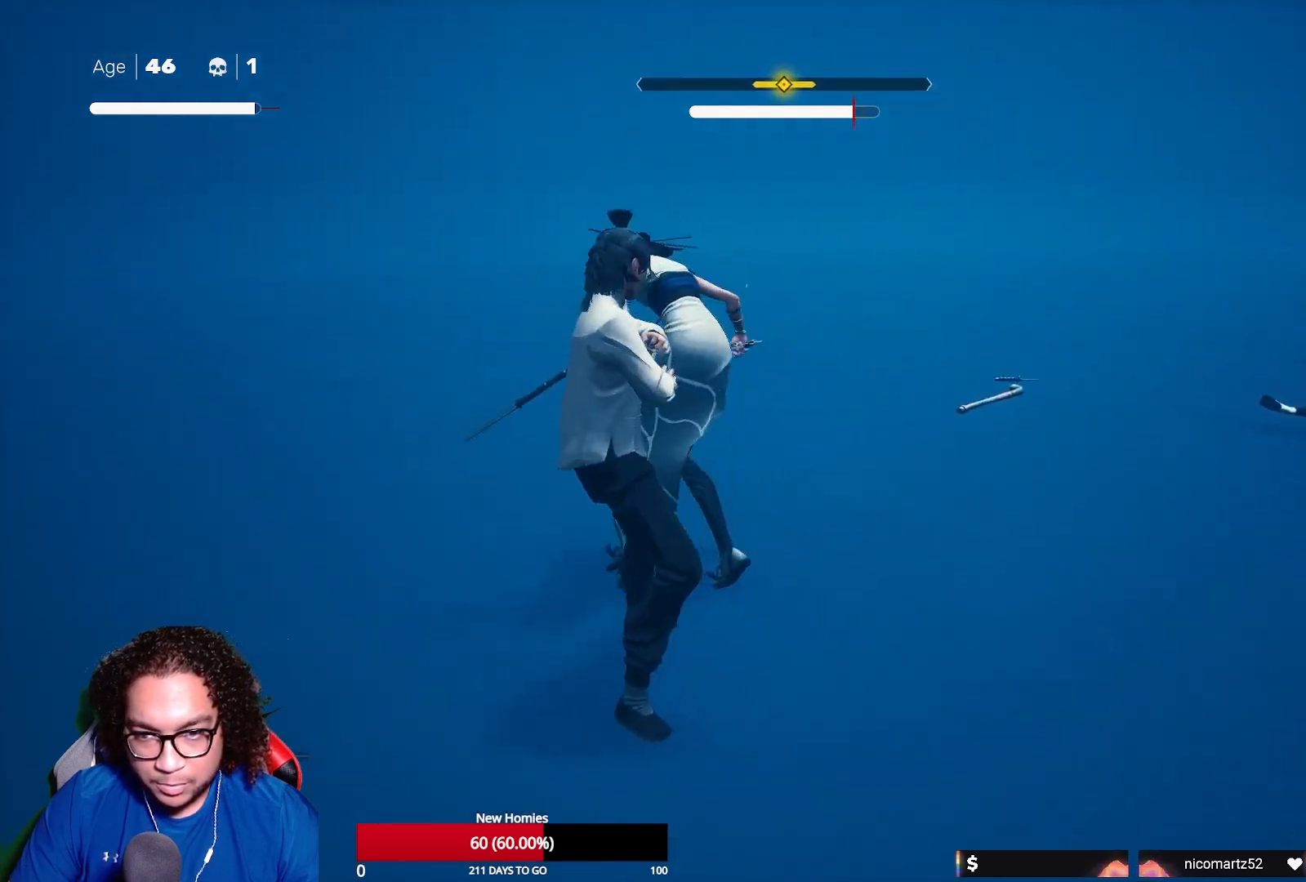
Gameplay with a controller (Xbox layout); each line is a JSON object with the inputs held at the frame after it. "events" lists button and stick changes between this image and that frame as [ms after this image, input, new state], when the widget could be followed in between.
{"buttons": ["Y"], "left_stick": "center", "right_stick": "center", "events": [[267, "Y", "down"]]}
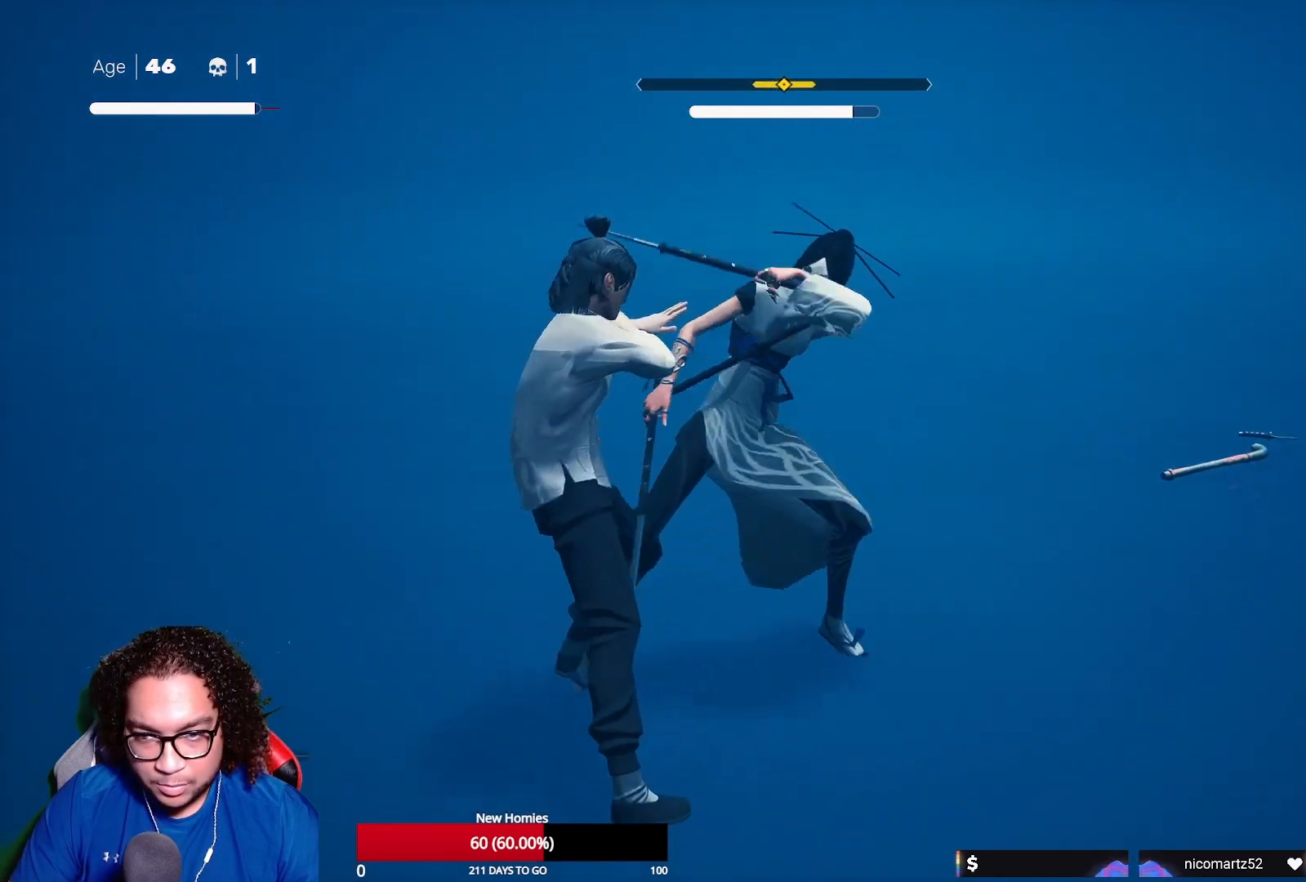
{"buttons": [], "left_stick": "center", "right_stick": "center", "events": [[67, "Y", "up"], [117, "Y", "down"], [217, "Y", "up"], [300, "Y", "down"], [367, "Y", "up"]]}
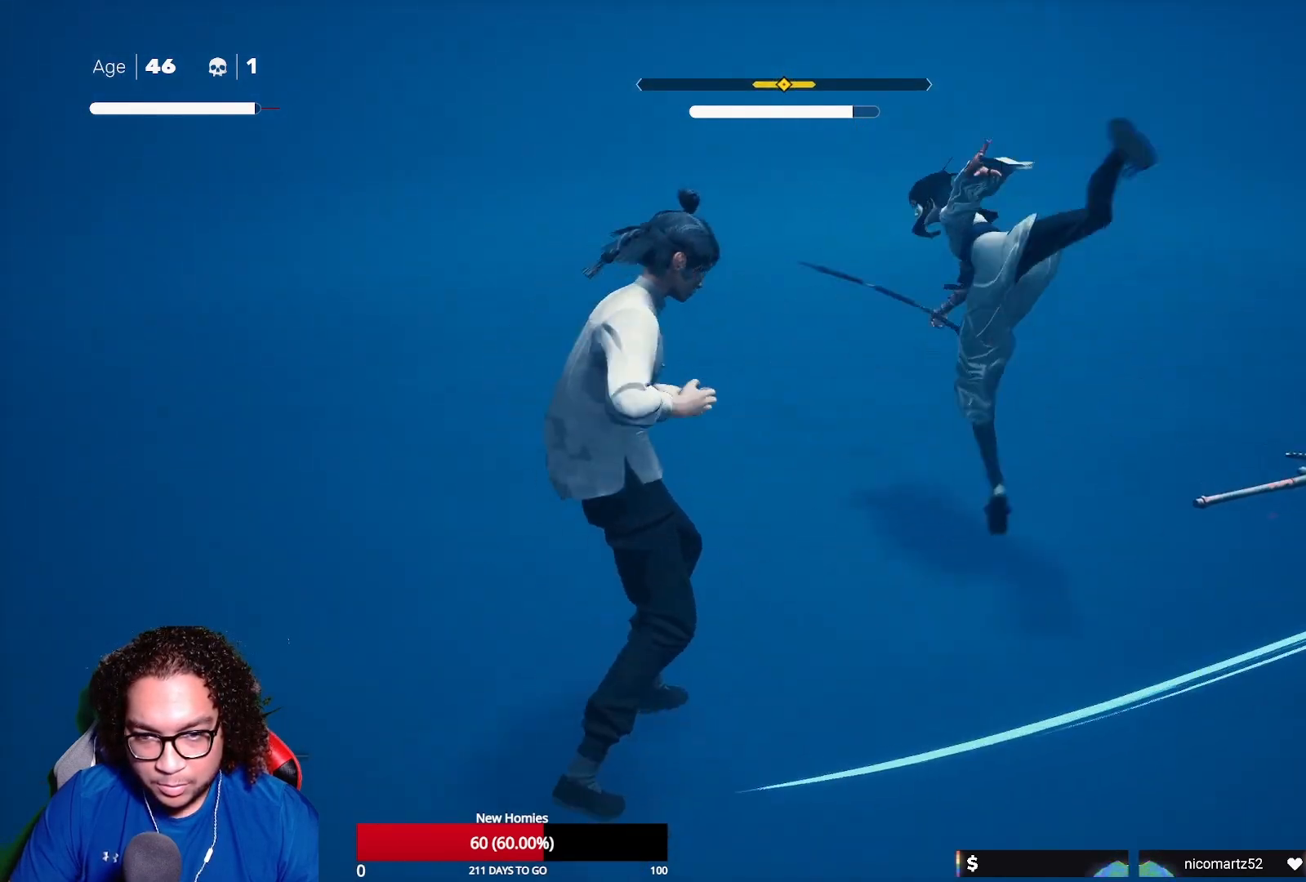
{"buttons": [], "left_stick": "center", "right_stick": "center", "events": []}
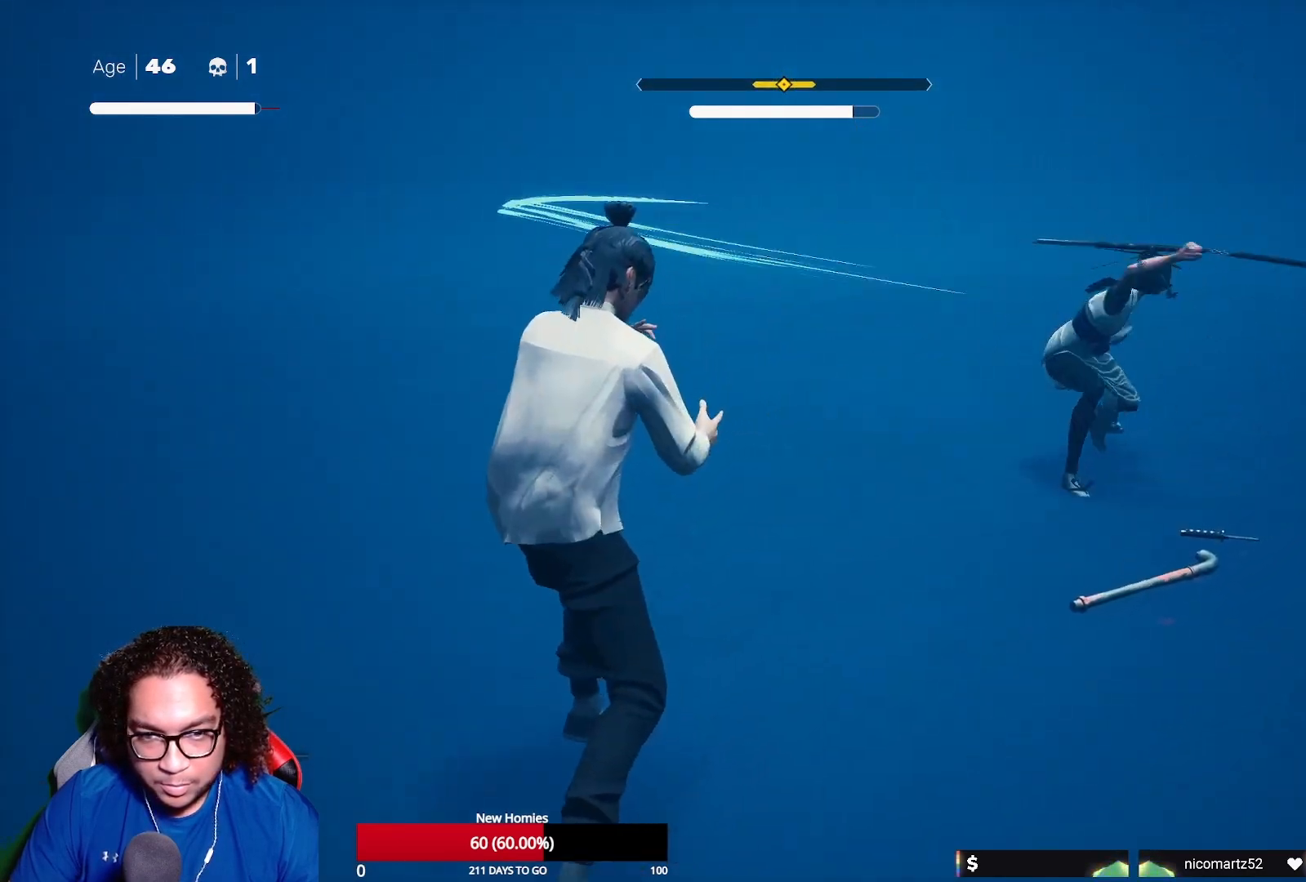
{"buttons": ["R2"], "left_stick": "up-right", "right_stick": "center", "events": [[83, "left_stick", "up-right"], [200, "left_stick", "center"], [317, "left_stick", "up-right"], [433, "R2", "down"]]}
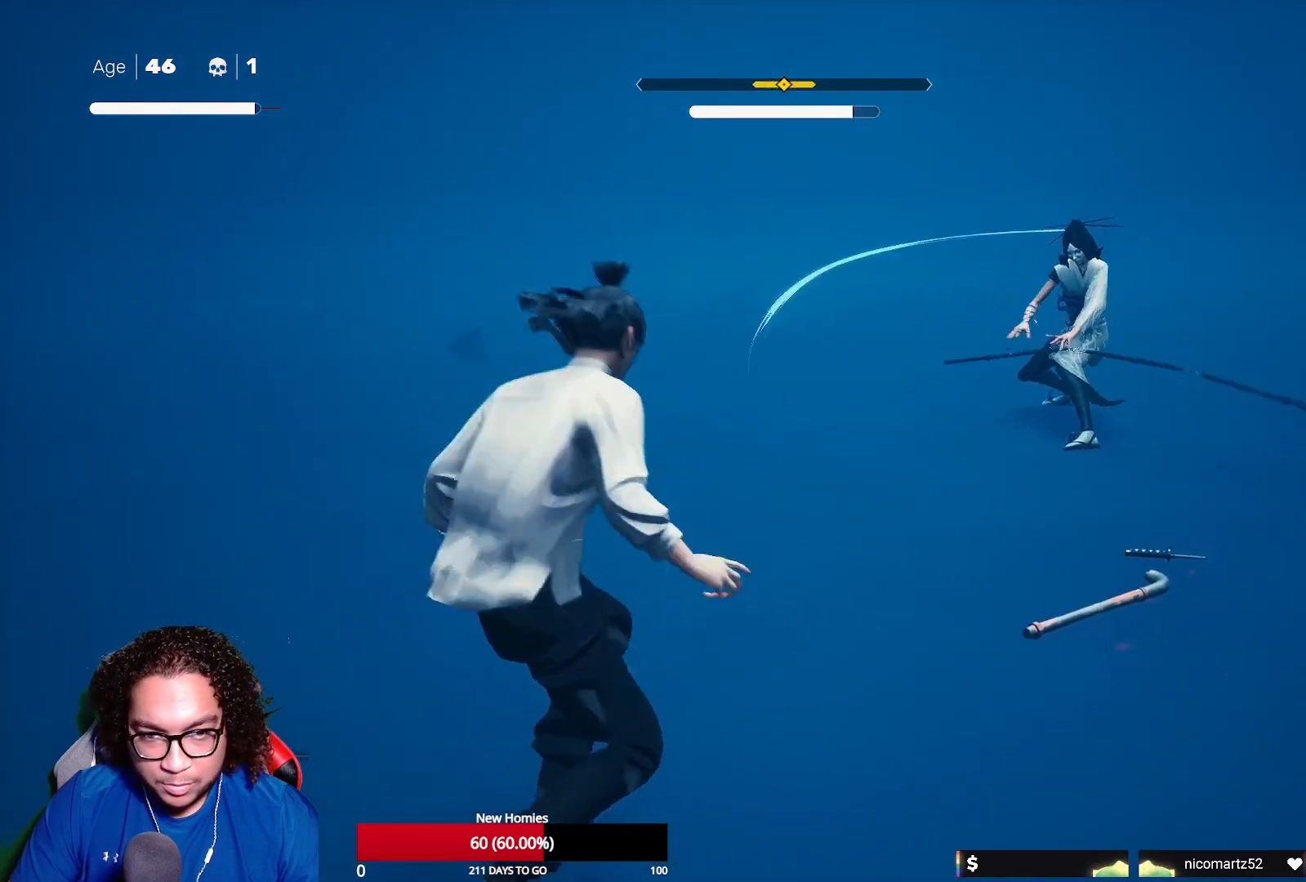
{"buttons": ["X", "R2"], "left_stick": "up-right", "right_stick": "center", "events": [[400, "X", "down"]]}
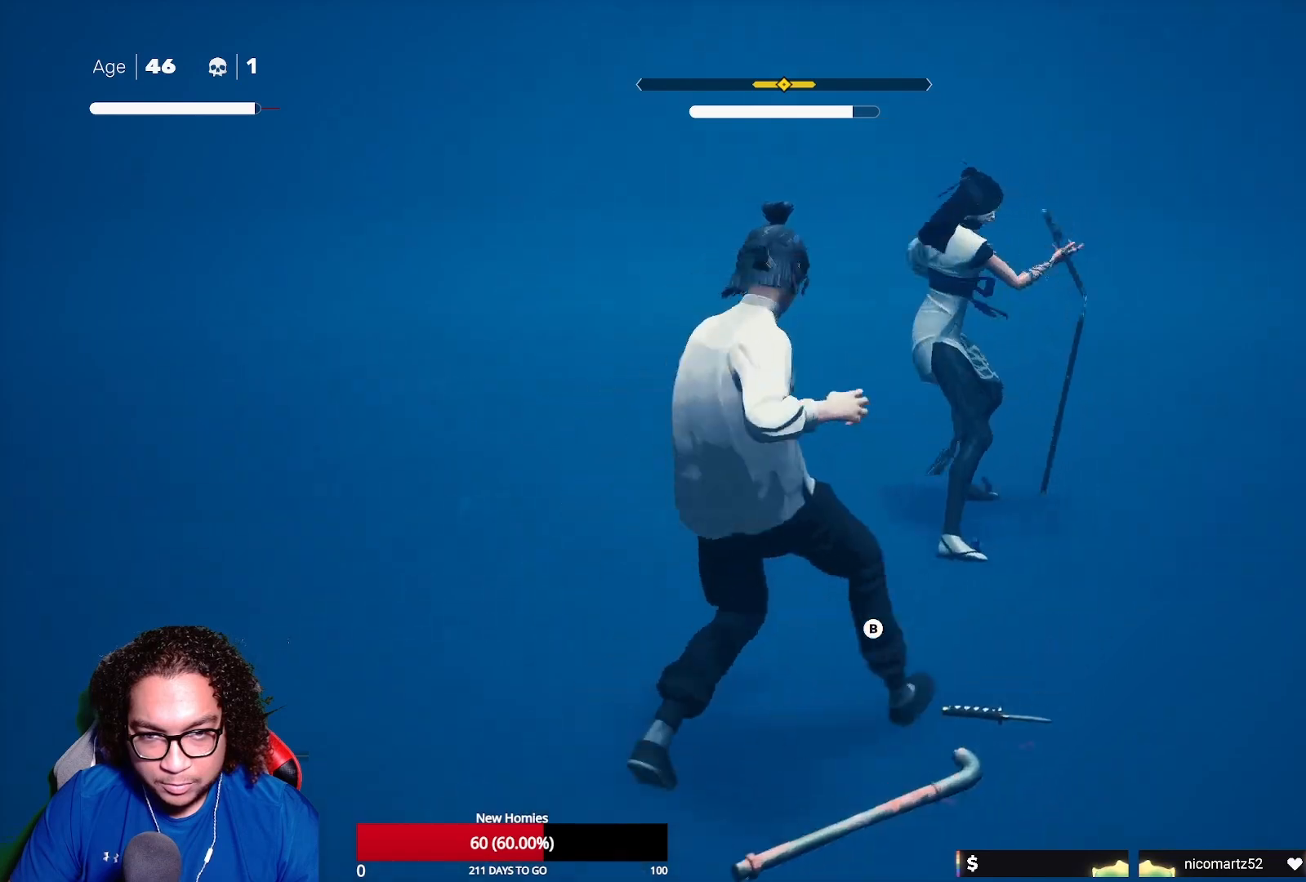
{"buttons": ["L1"], "left_stick": "center", "right_stick": "center", "events": [[17, "R2", "up"], [33, "X", "up"], [50, "left_stick", "center"], [300, "L1", "down"], [300, "left_stick", "left"], [483, "left_stick", "center"]]}
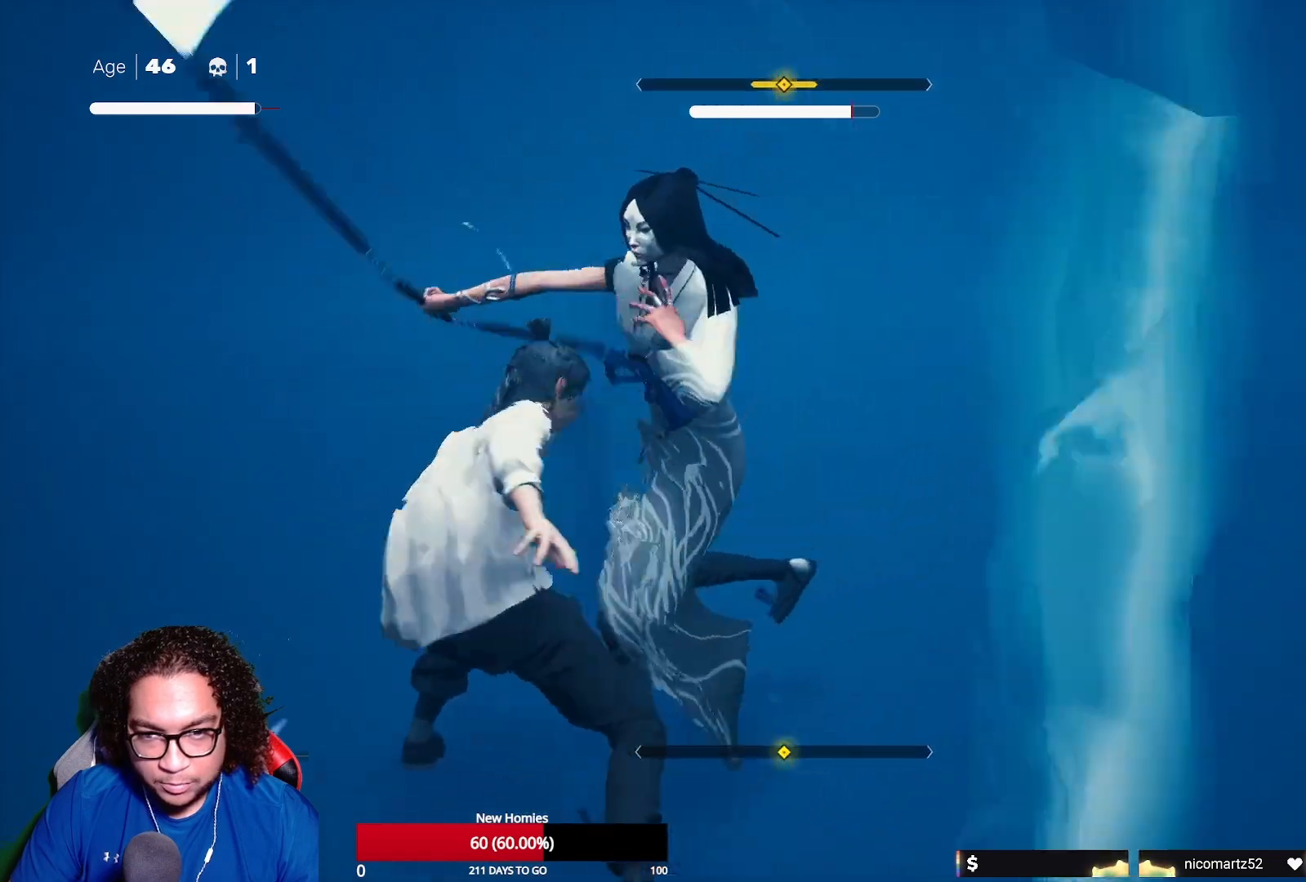
{"buttons": ["L1"], "left_stick": "left", "right_stick": "center", "events": [[67, "left_stick", "right"], [200, "left_stick", "center"], [467, "left_stick", "left"]]}
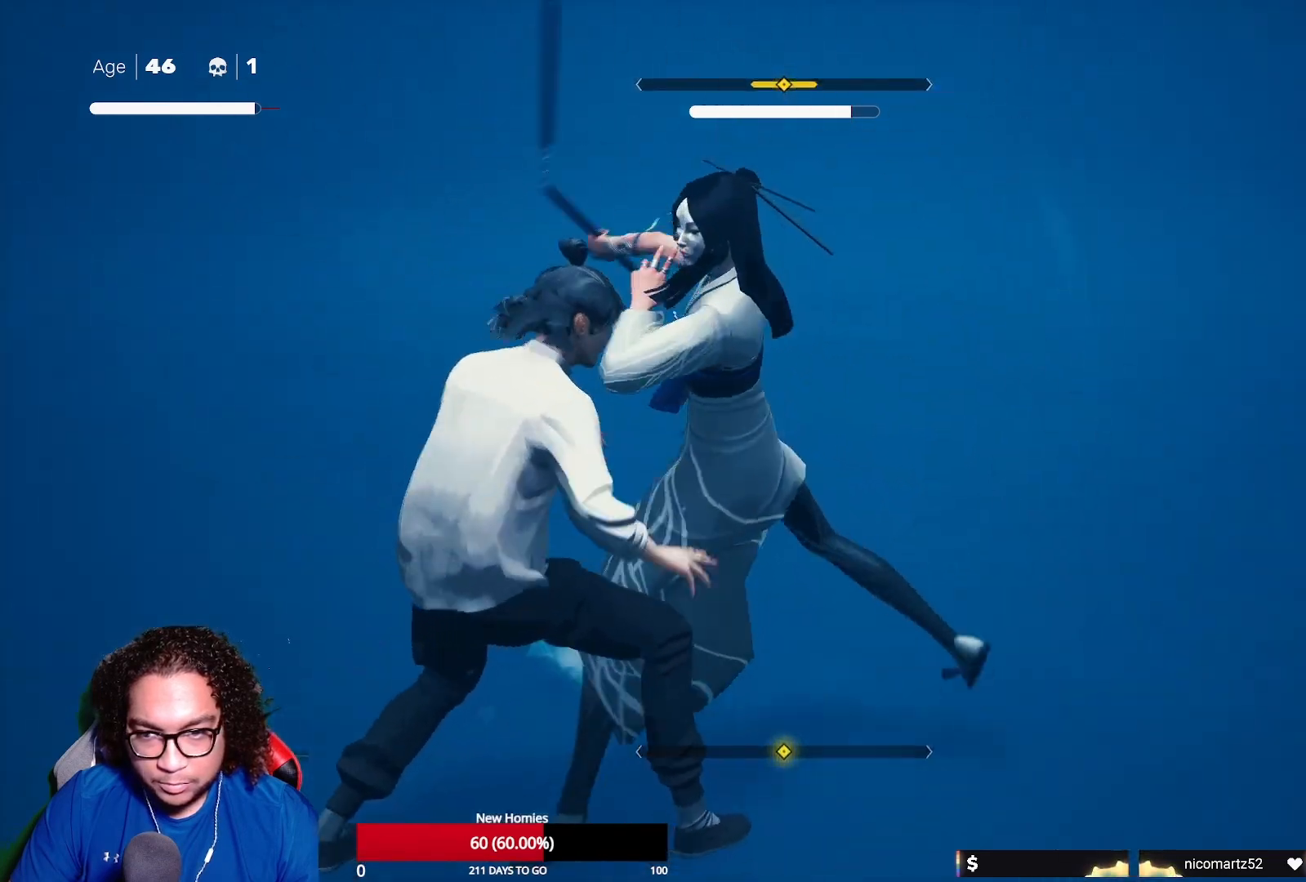
{"buttons": ["L1"], "left_stick": "center", "right_stick": "center", "events": [[117, "left_stick", "center"], [183, "left_stick", "right"], [400, "left_stick", "center"]]}
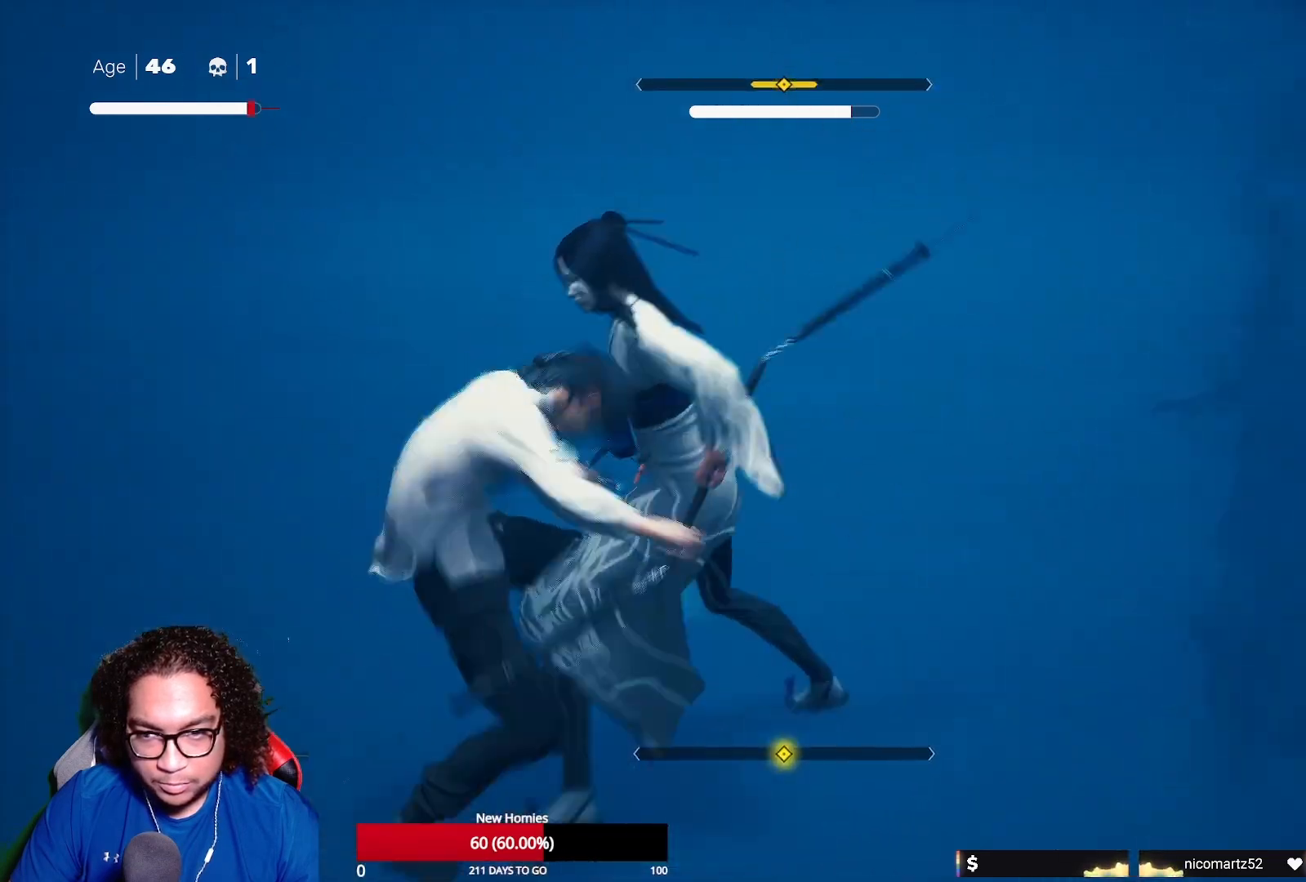
{"buttons": ["L1"], "left_stick": "left", "right_stick": "center", "events": [[67, "left_stick", "left"], [250, "left_stick", "right"], [450, "left_stick", "left"]]}
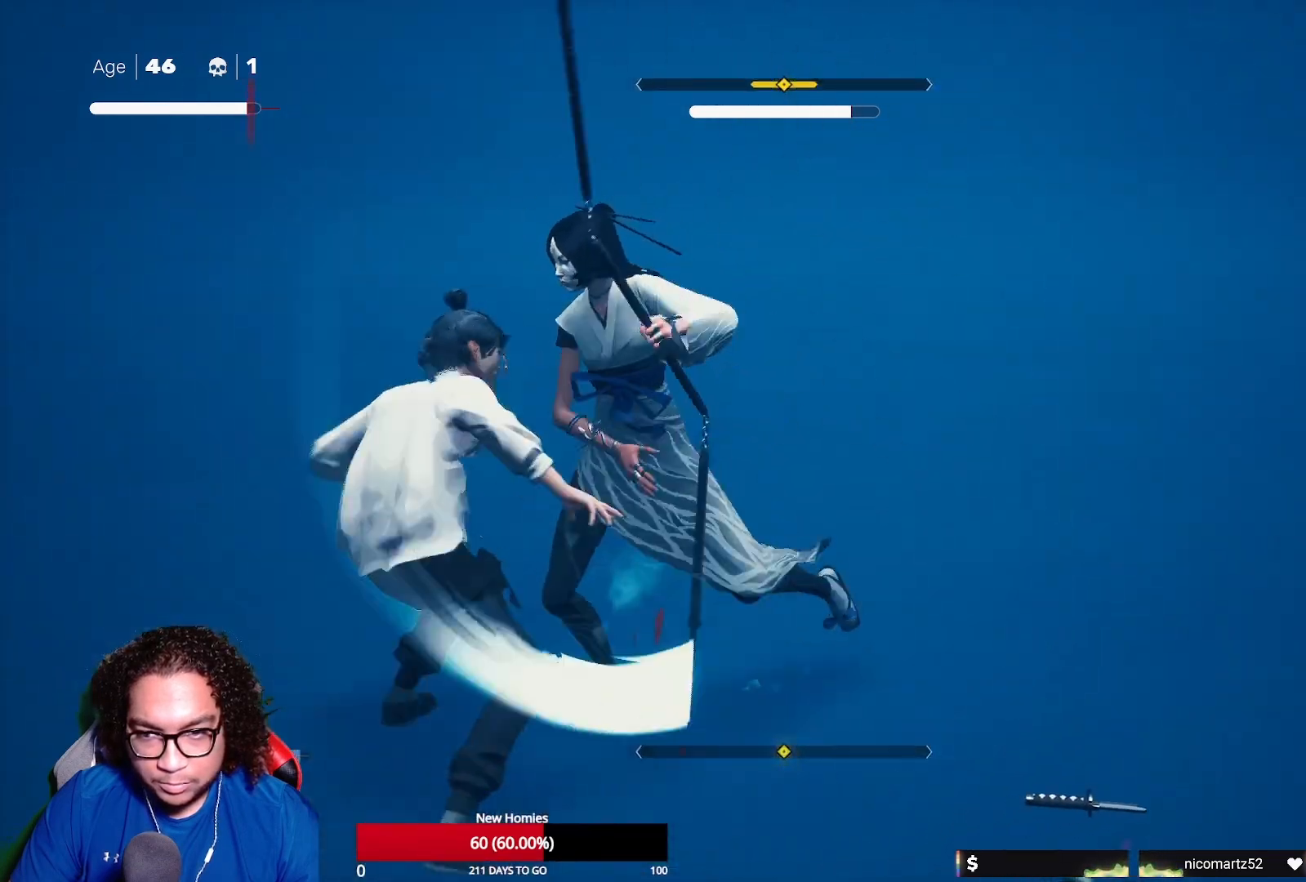
{"buttons": ["L1"], "left_stick": "right", "right_stick": "center", "events": [[150, "left_stick", "right"], [300, "left_stick", "left"], [500, "left_stick", "right"]]}
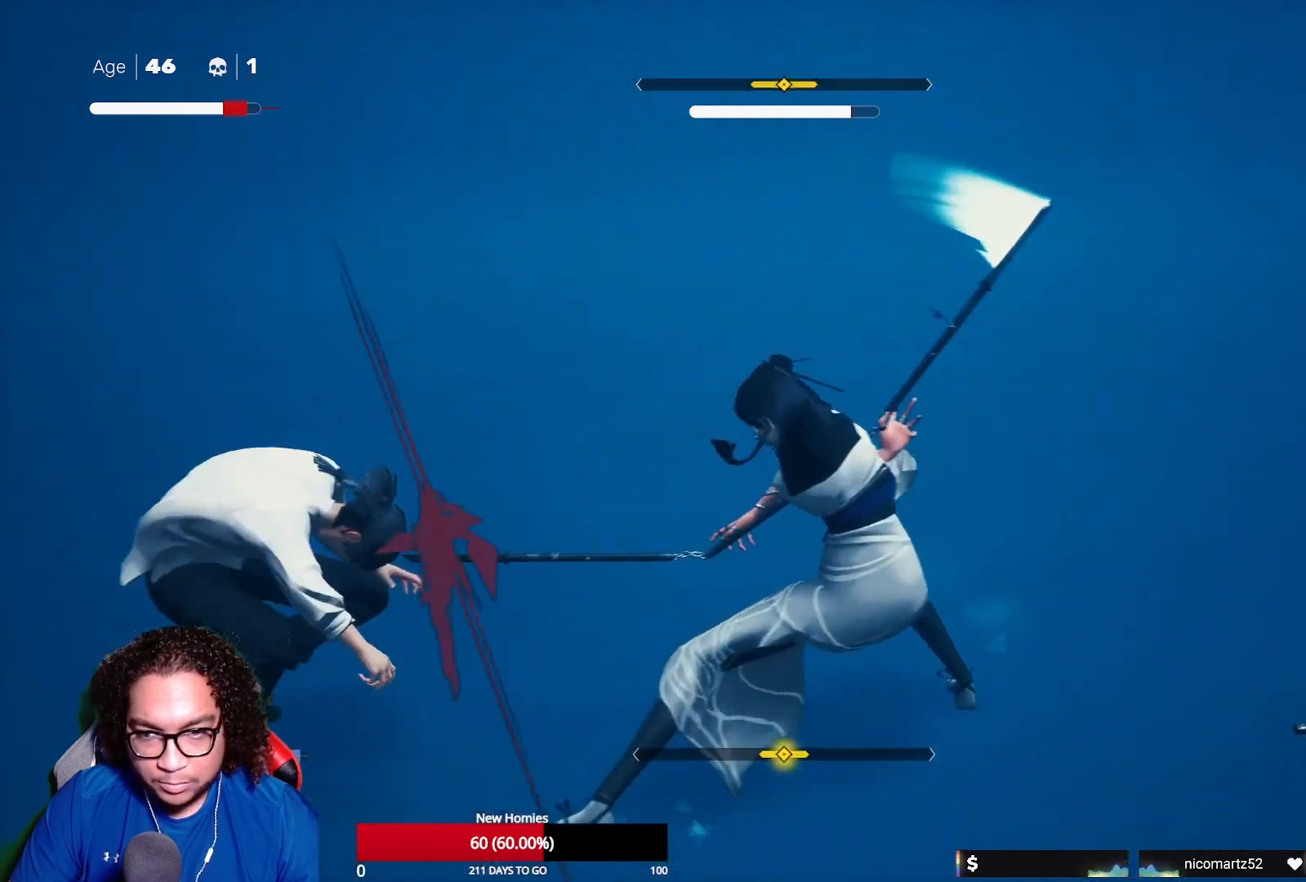
{"buttons": [], "left_stick": "up-right", "right_stick": "center", "events": [[117, "left_stick", "center"], [333, "L1", "up"], [350, "X", "down"], [450, "X", "up"], [467, "left_stick", "up-right"]]}
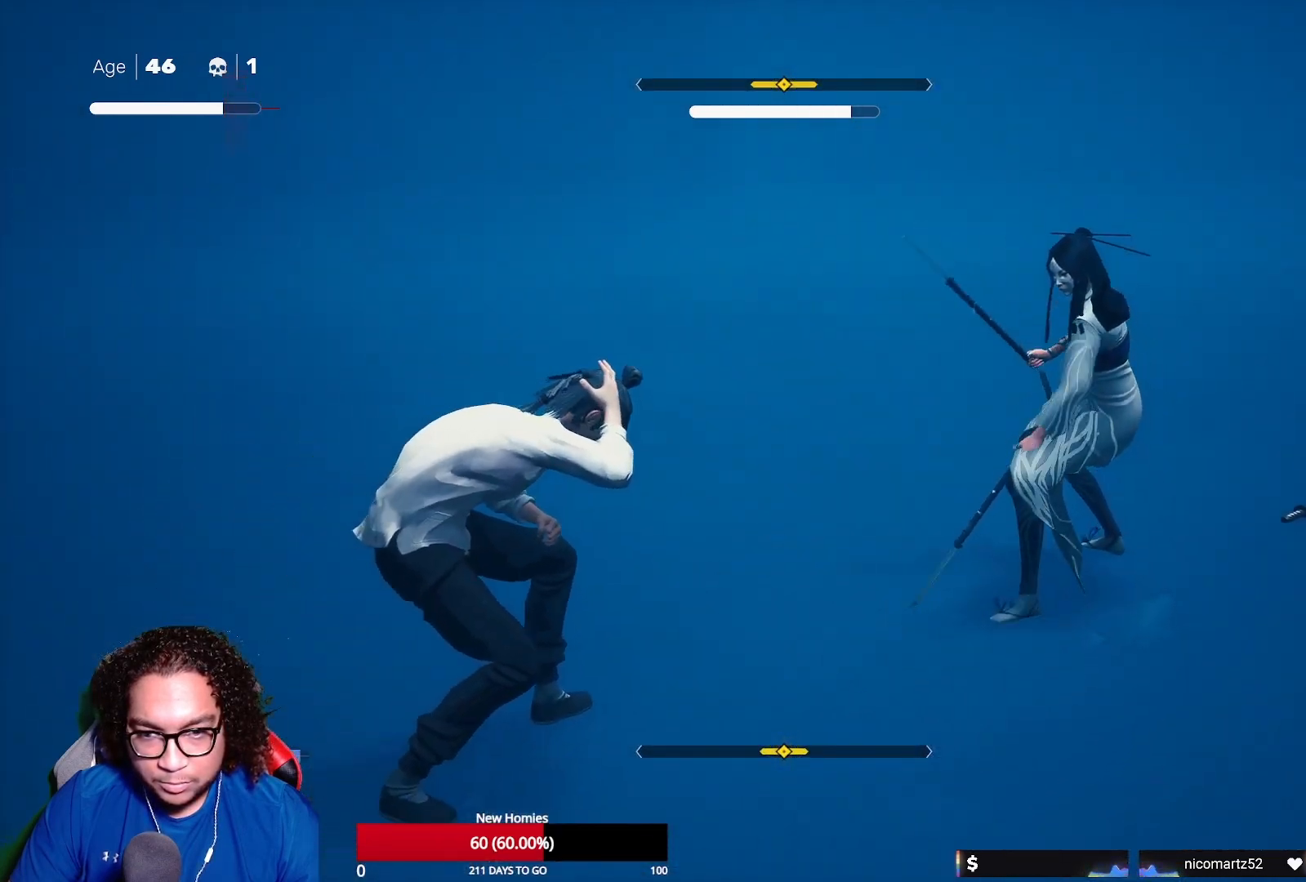
{"buttons": [], "left_stick": "center", "right_stick": "center", "events": [[50, "X", "down"], [133, "X", "up"], [317, "X", "down"], [350, "X", "up"], [483, "left_stick", "center"]]}
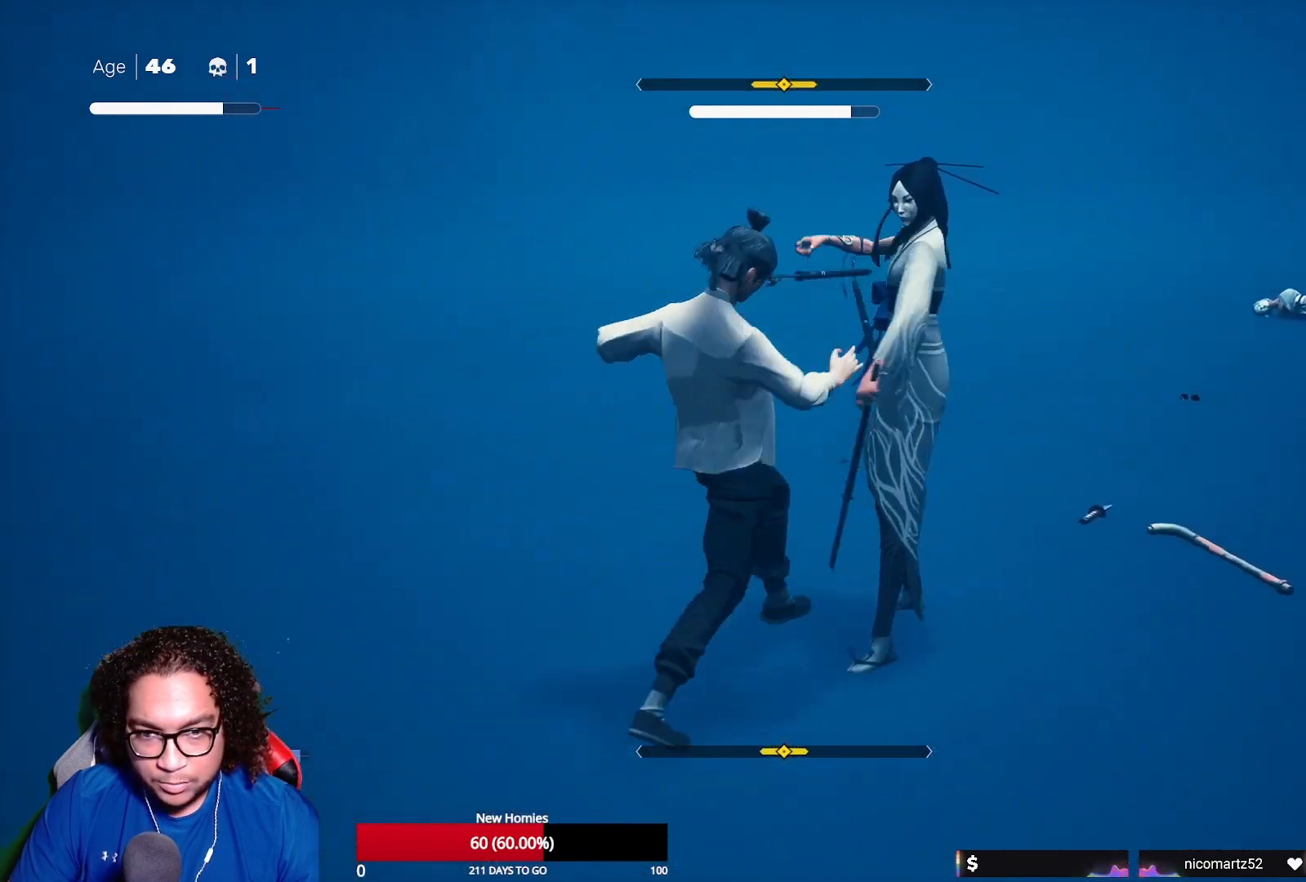
{"buttons": ["L2", "R2"], "left_stick": "down", "right_stick": "center", "events": [[83, "L2", "down"], [200, "left_stick", "down"], [417, "R2", "down"]]}
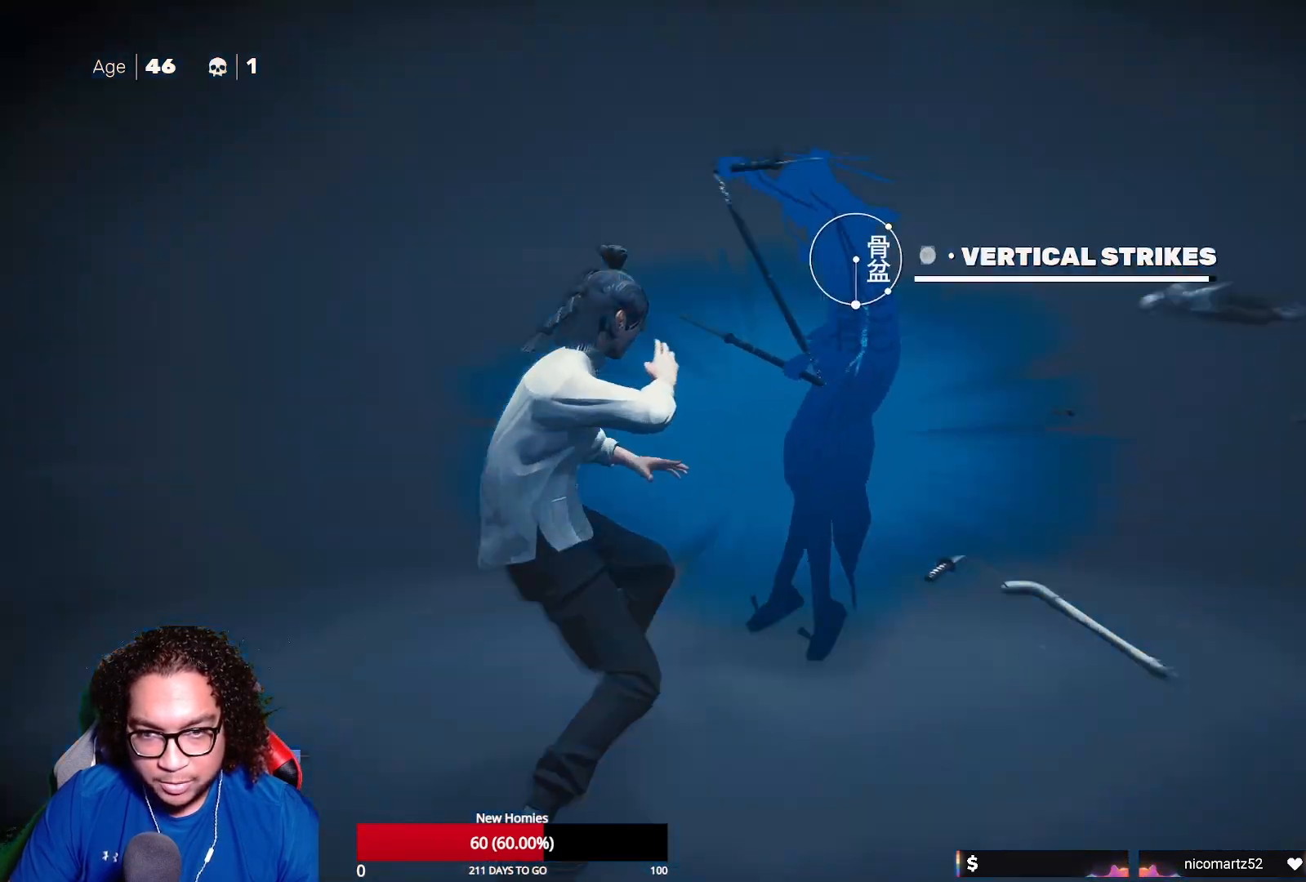
{"buttons": [], "left_stick": "center", "right_stick": "center", "events": [[83, "R2", "up"], [400, "L2", "up"], [400, "left_stick", "center"]]}
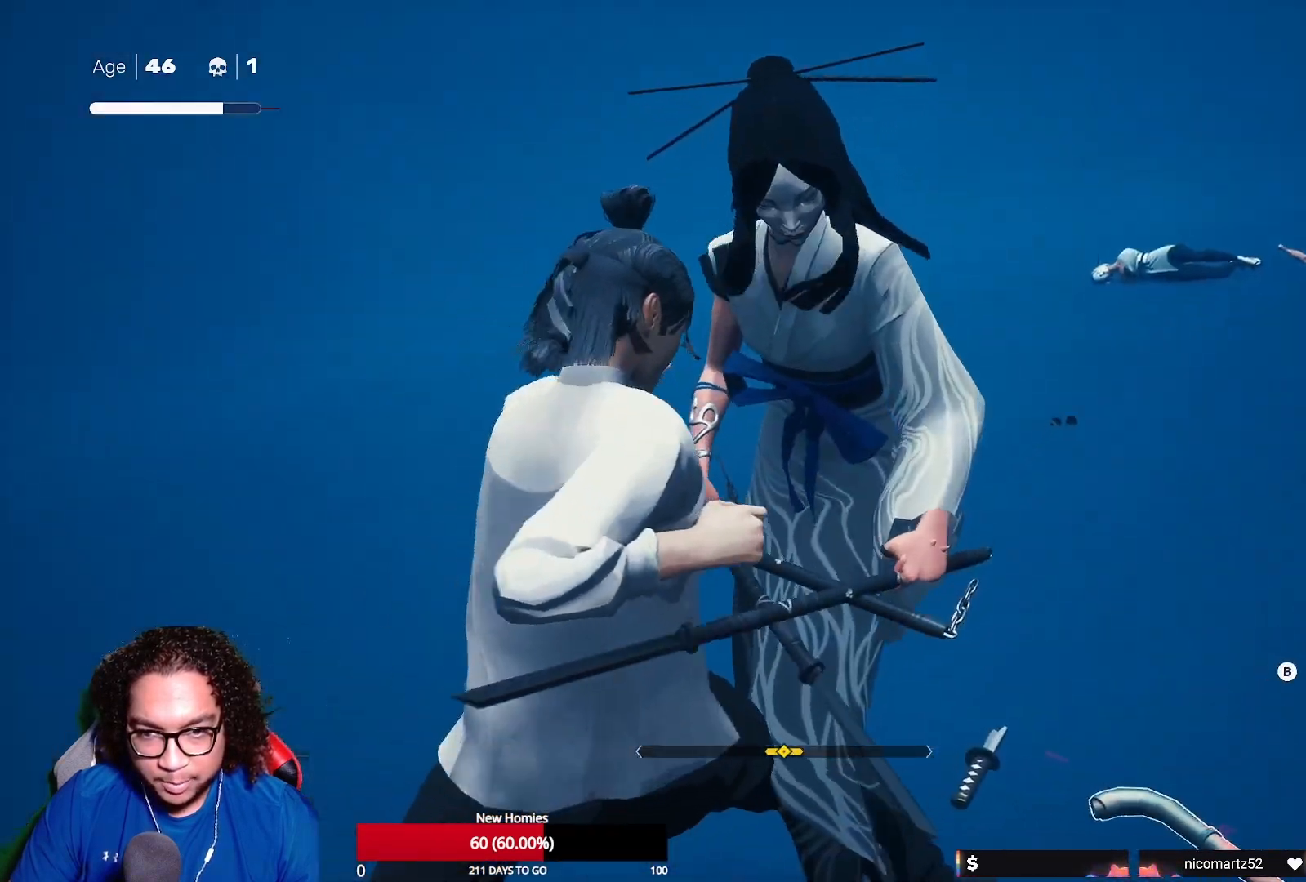
{"buttons": [], "left_stick": "center", "right_stick": "center", "events": []}
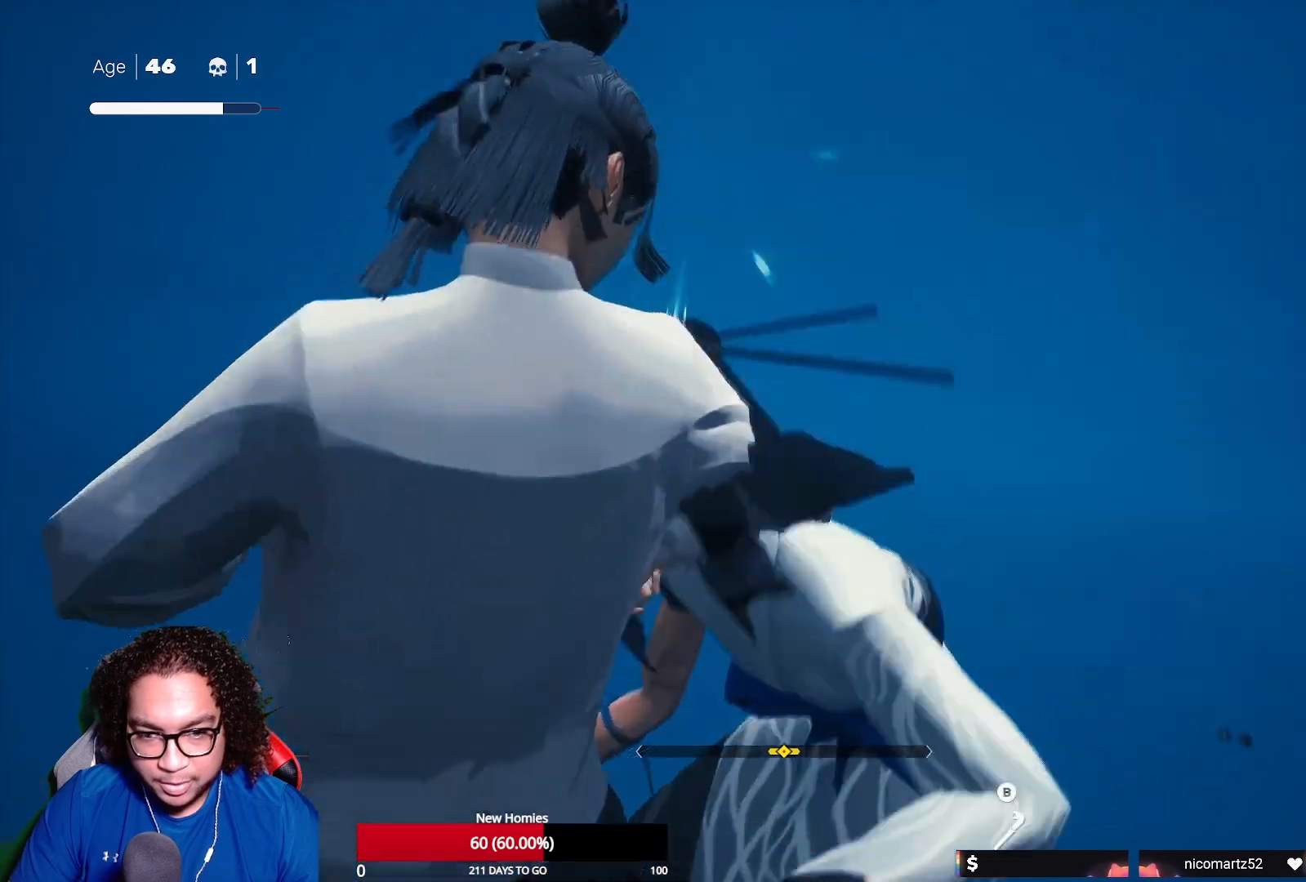
{"buttons": ["X"], "left_stick": "up", "right_stick": "center", "events": [[150, "left_stick", "down"], [317, "left_stick", "up"], [383, "X", "down"]]}
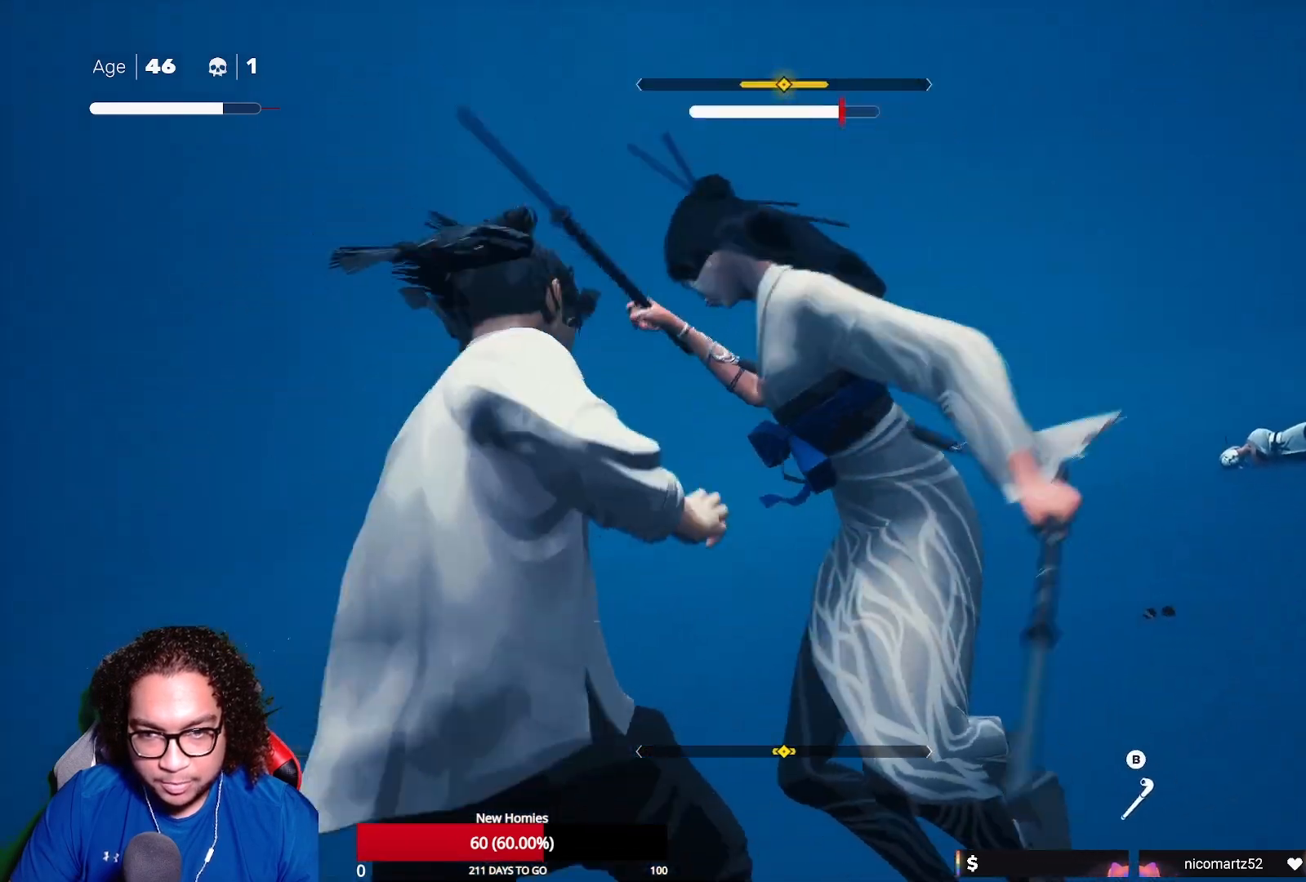
{"buttons": ["X"], "left_stick": "center", "right_stick": "center", "events": [[17, "X", "up"], [17, "left_stick", "up-right"], [83, "X", "down"], [200, "X", "up"], [267, "X", "down"], [267, "left_stick", "center"], [367, "X", "up"], [450, "X", "down"]]}
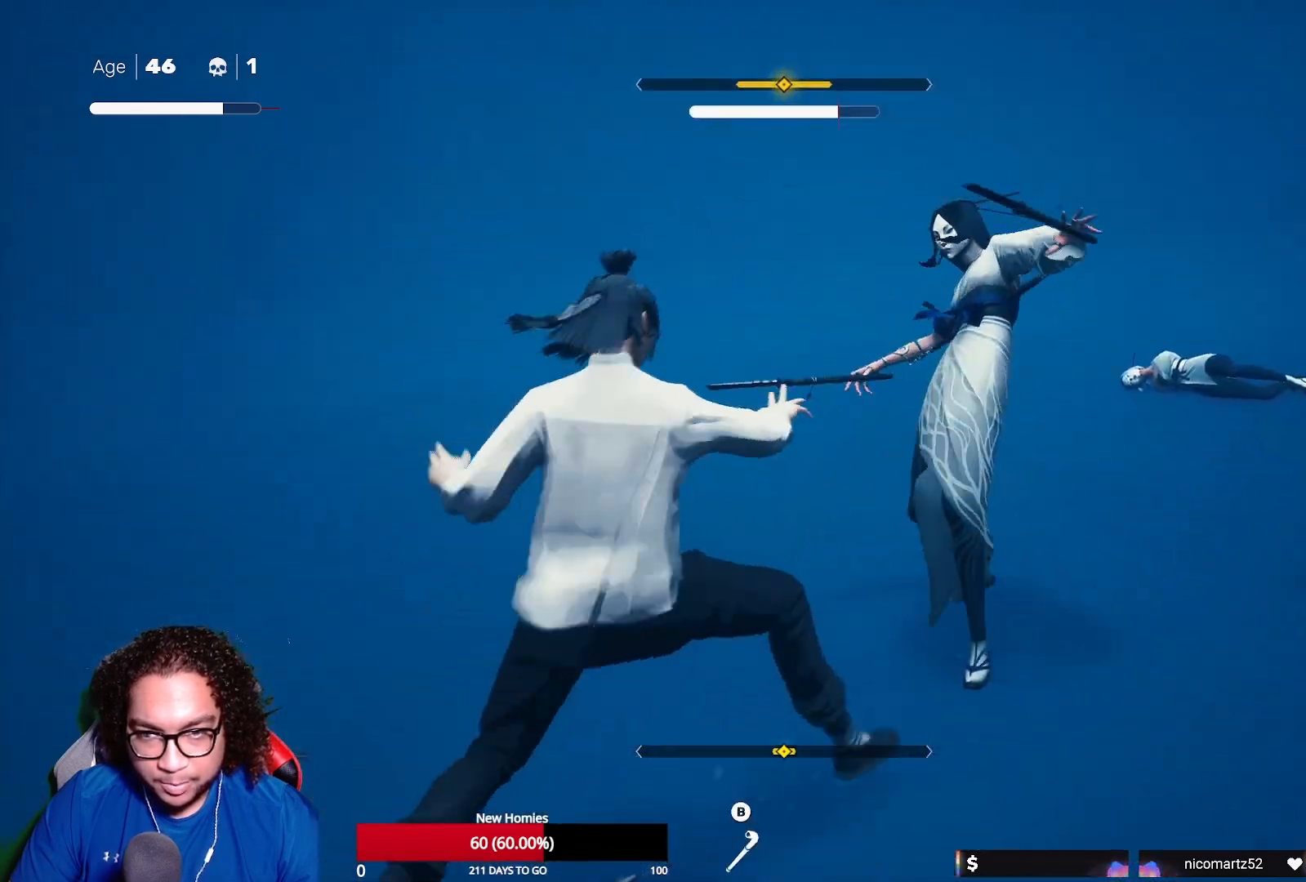
{"buttons": [], "left_stick": "center", "right_stick": "center", "events": [[50, "X", "up"], [117, "X", "down"], [233, "X", "up"]]}
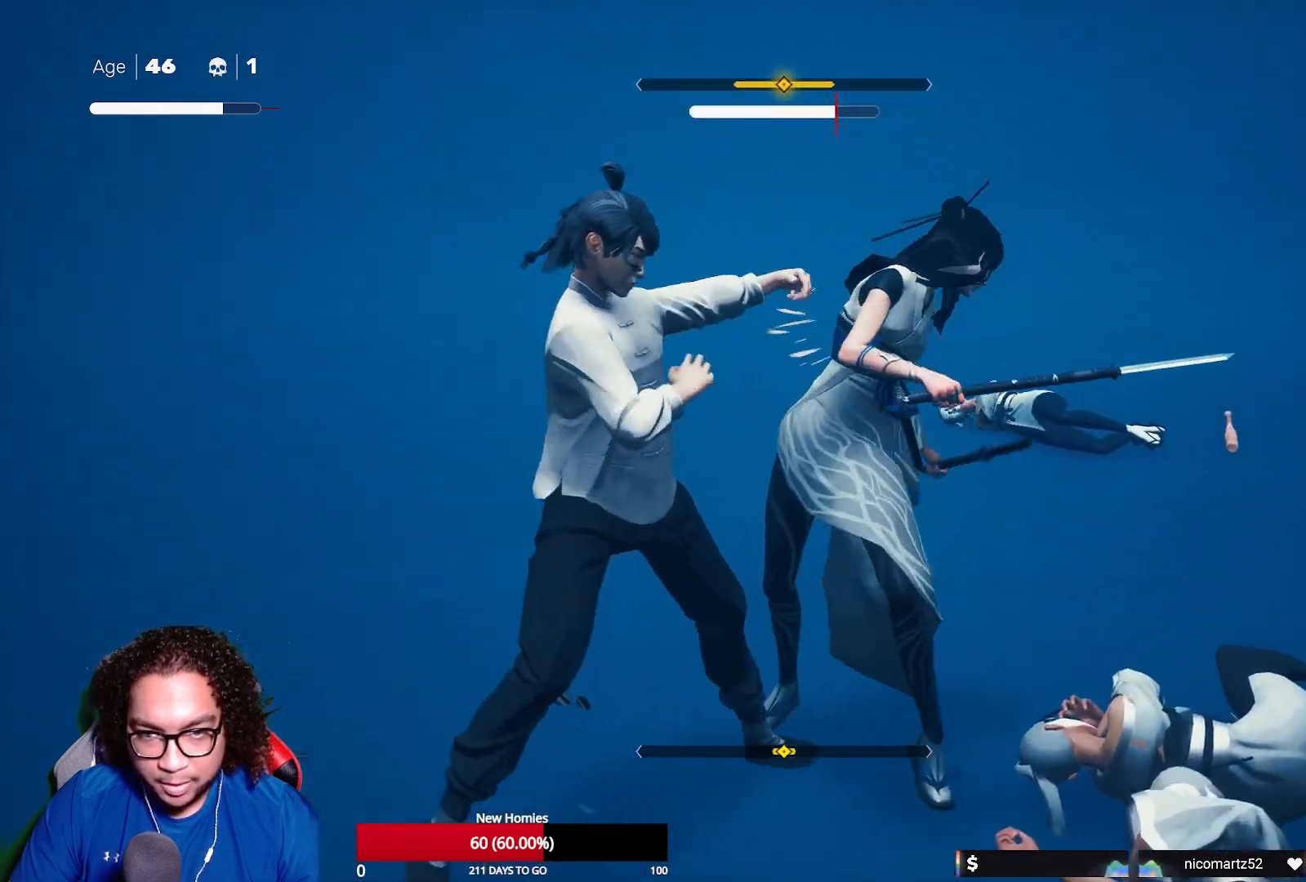
{"buttons": [], "left_stick": "center", "right_stick": "center", "events": [[67, "left_stick", "down-left"], [233, "left_stick", "up-right"], [350, "Y", "down"], [450, "Y", "up"], [467, "left_stick", "center"]]}
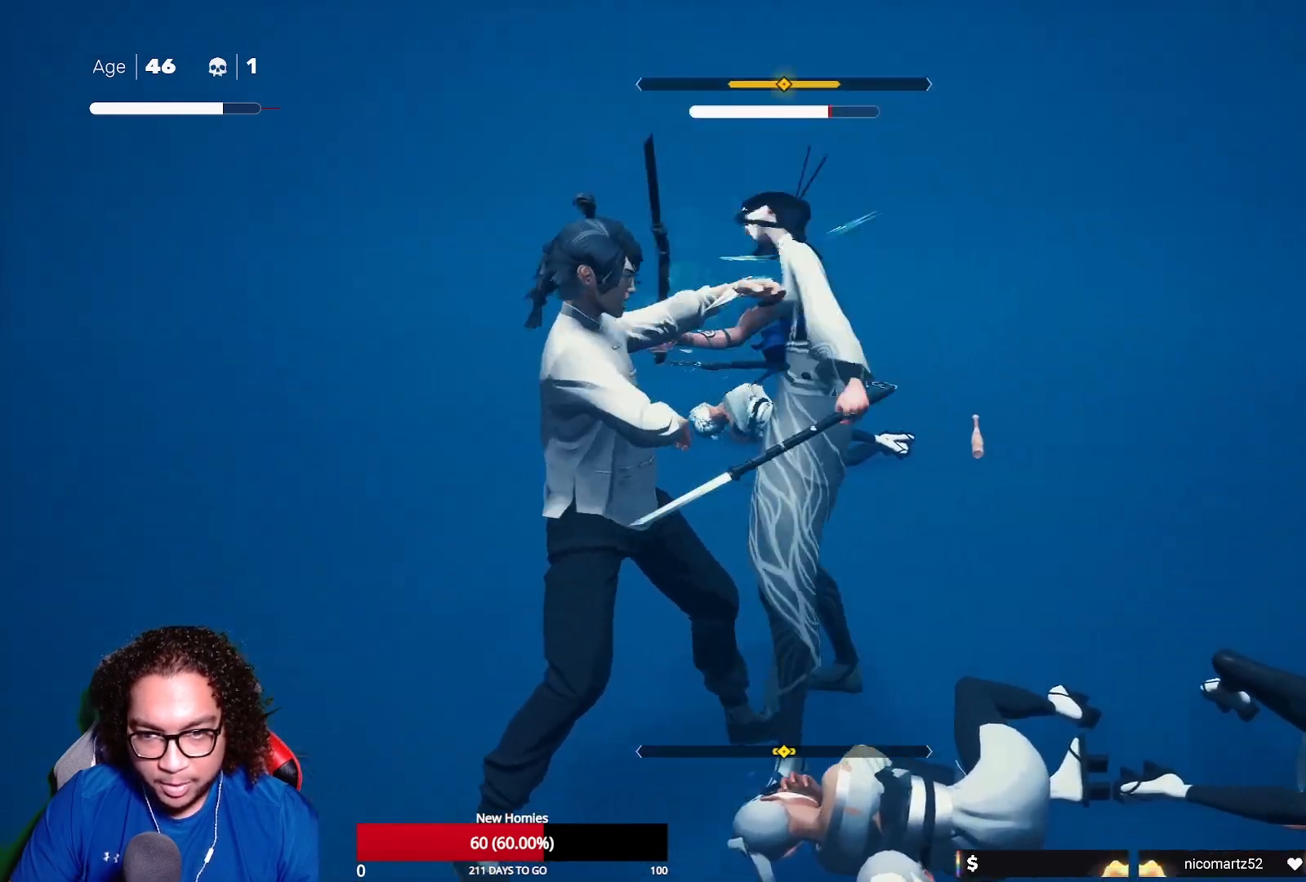
{"buttons": [], "left_stick": "down", "right_stick": "center", "events": [[33, "Y", "down"], [133, "Y", "up"], [217, "Y", "down"], [300, "Y", "up"], [467, "left_stick", "down"]]}
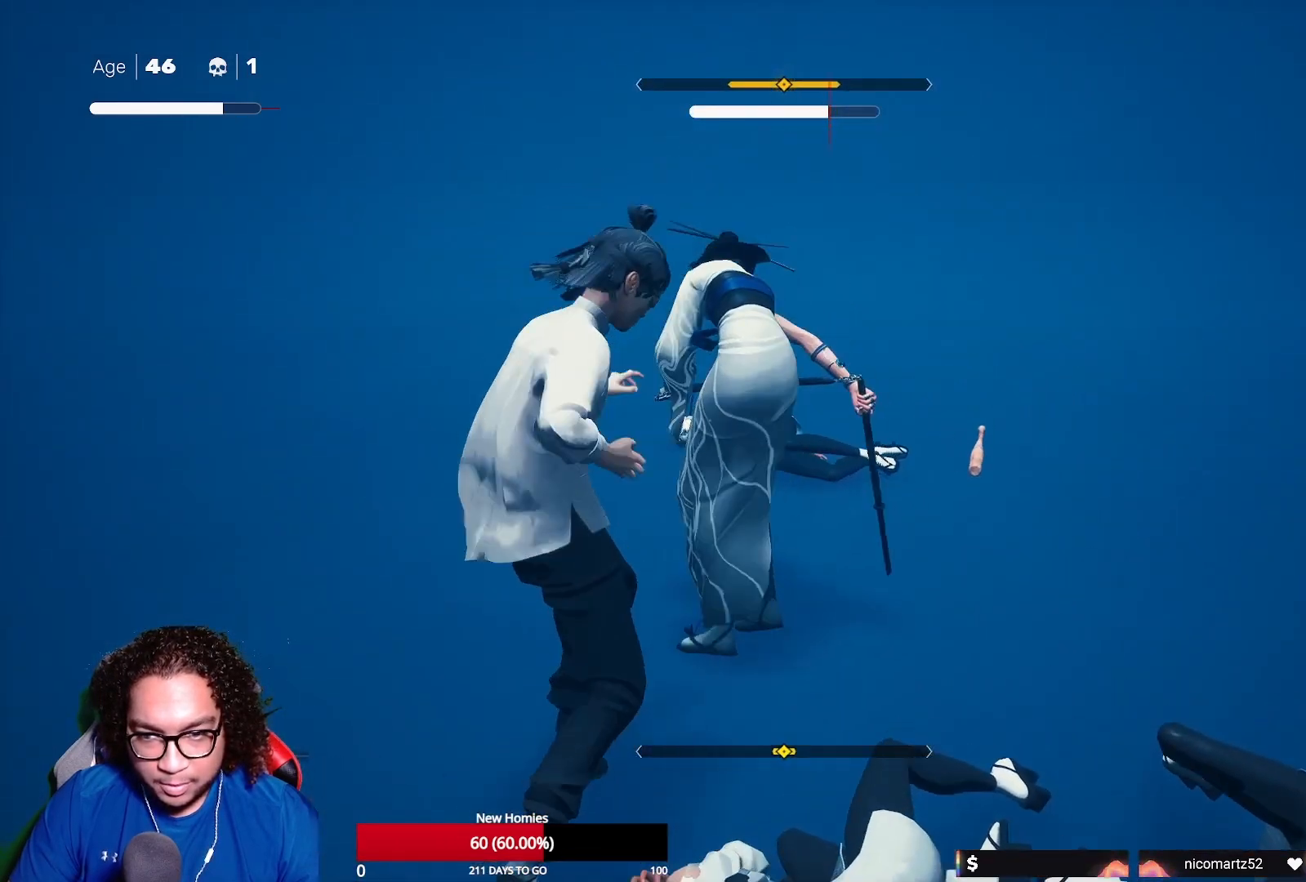
{"buttons": ["Y"], "left_stick": "up", "right_stick": "center", "events": [[67, "left_stick", "up"], [167, "Y", "down"], [300, "Y", "up"], [500, "Y", "down"]]}
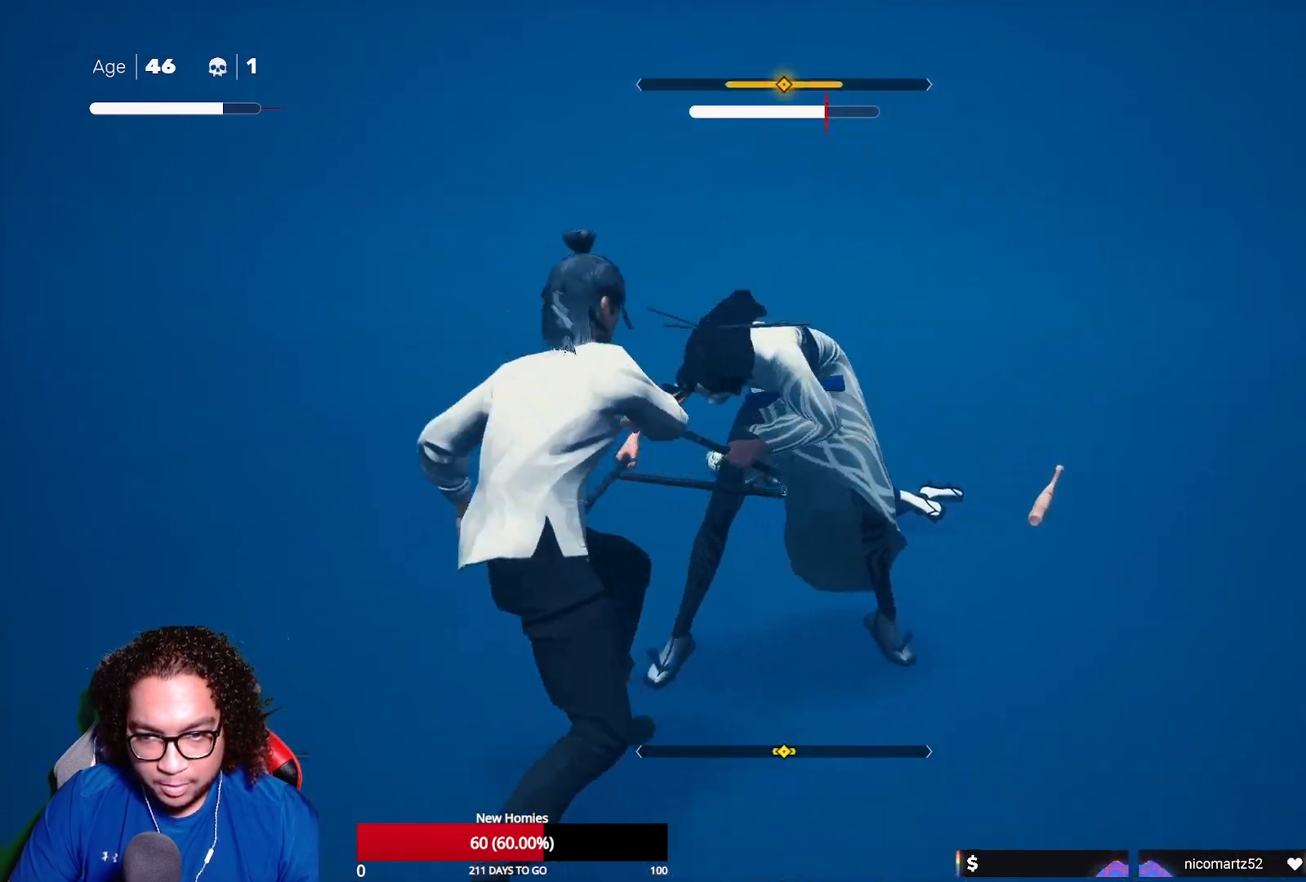
{"buttons": ["B"], "left_stick": "center", "right_stick": "center", "events": [[50, "left_stick", "center"], [67, "Y", "up"], [417, "B", "down"]]}
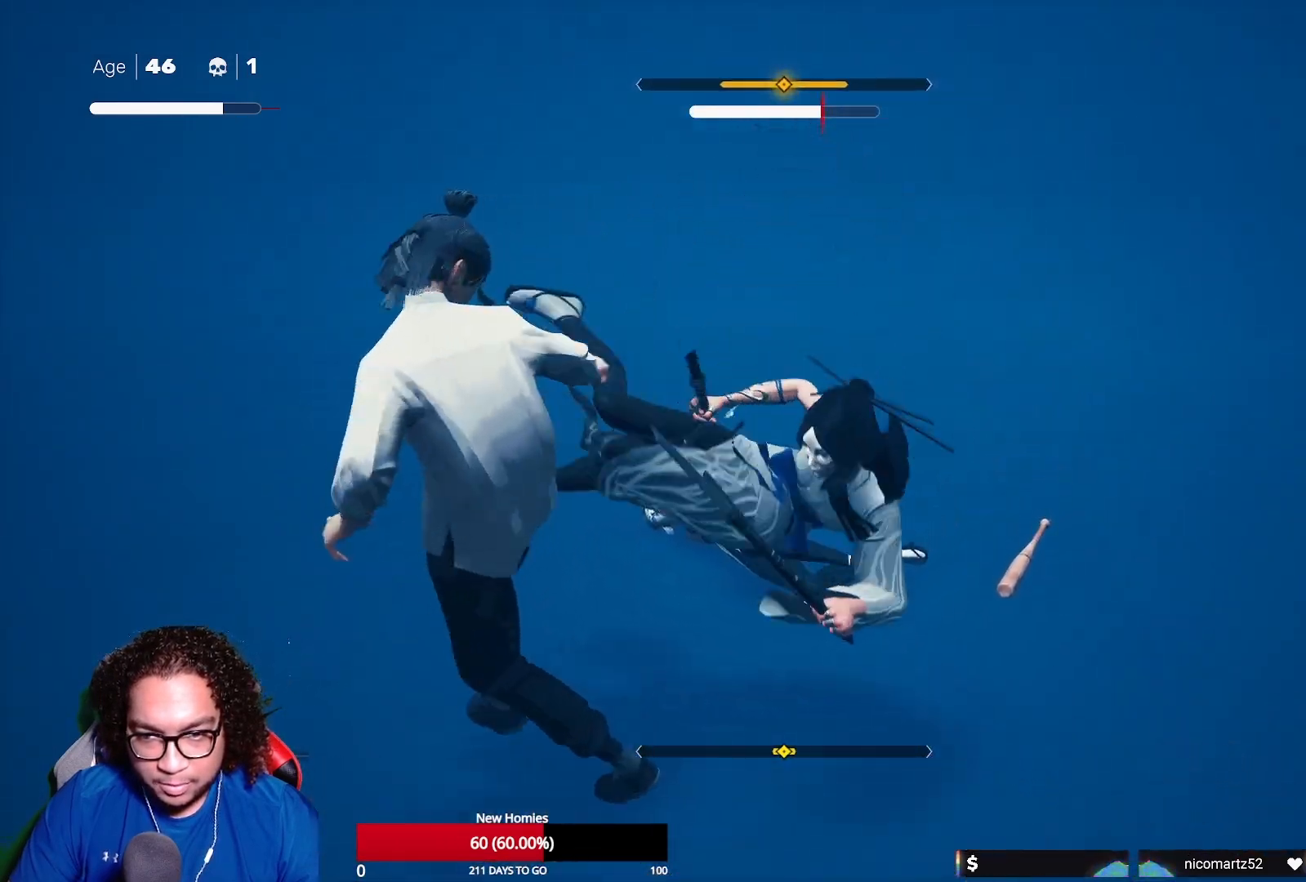
{"buttons": ["B"], "left_stick": "center", "right_stick": "center", "events": []}
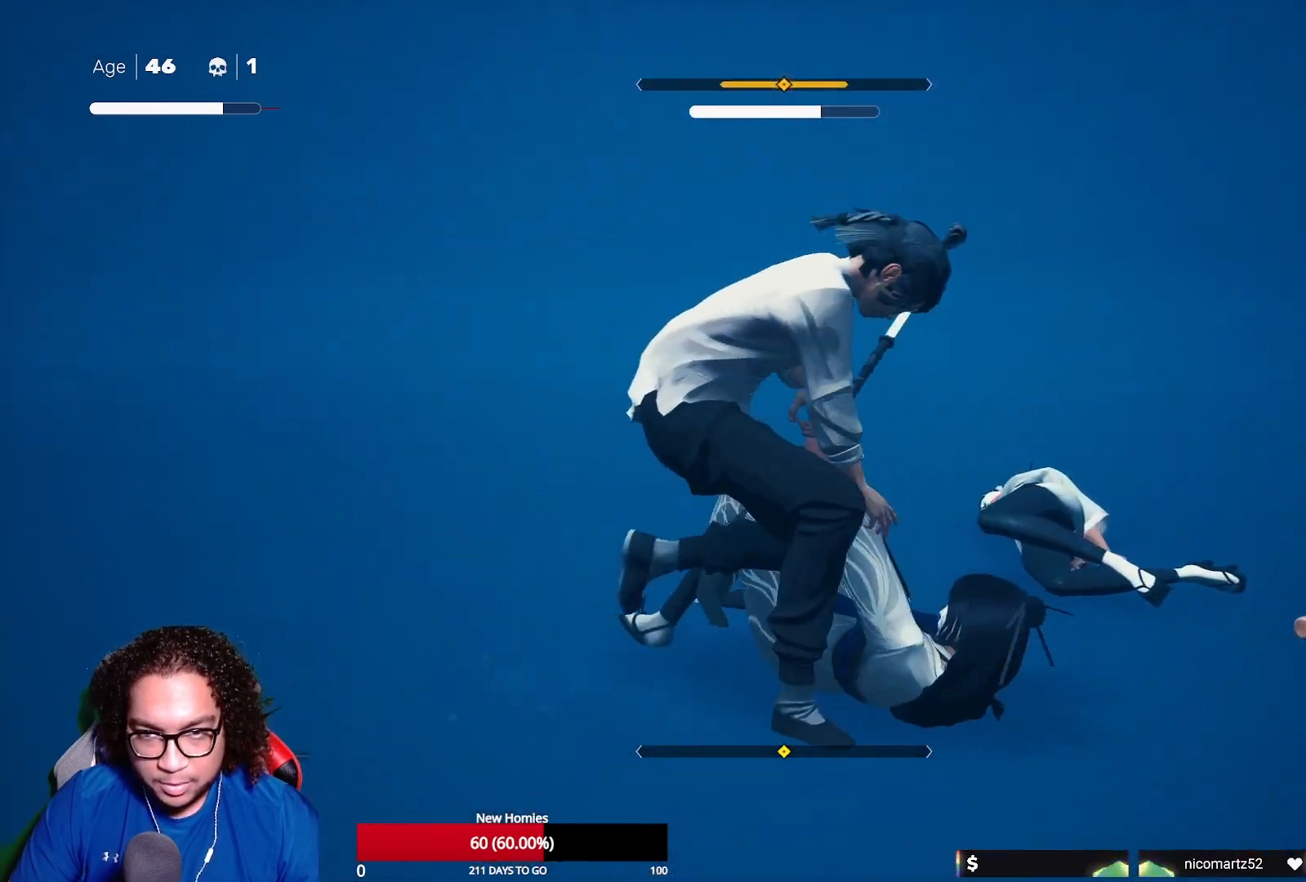
{"buttons": [], "left_stick": "center", "right_stick": "left", "events": [[17, "B", "up"], [167, "right_stick", "left"]]}
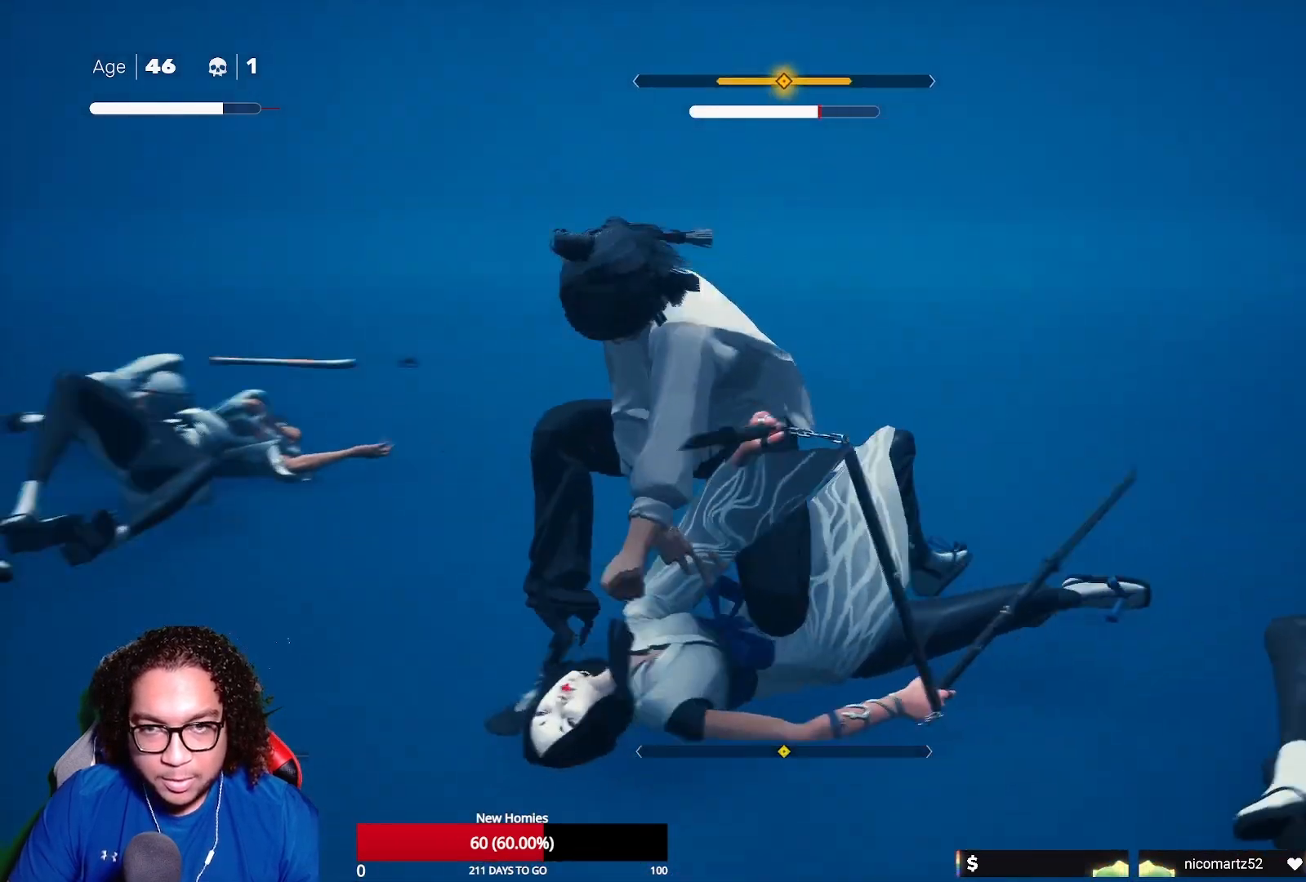
{"buttons": [], "left_stick": "center", "right_stick": "right", "events": [[50, "right_stick", "center"], [400, "right_stick", "right"]]}
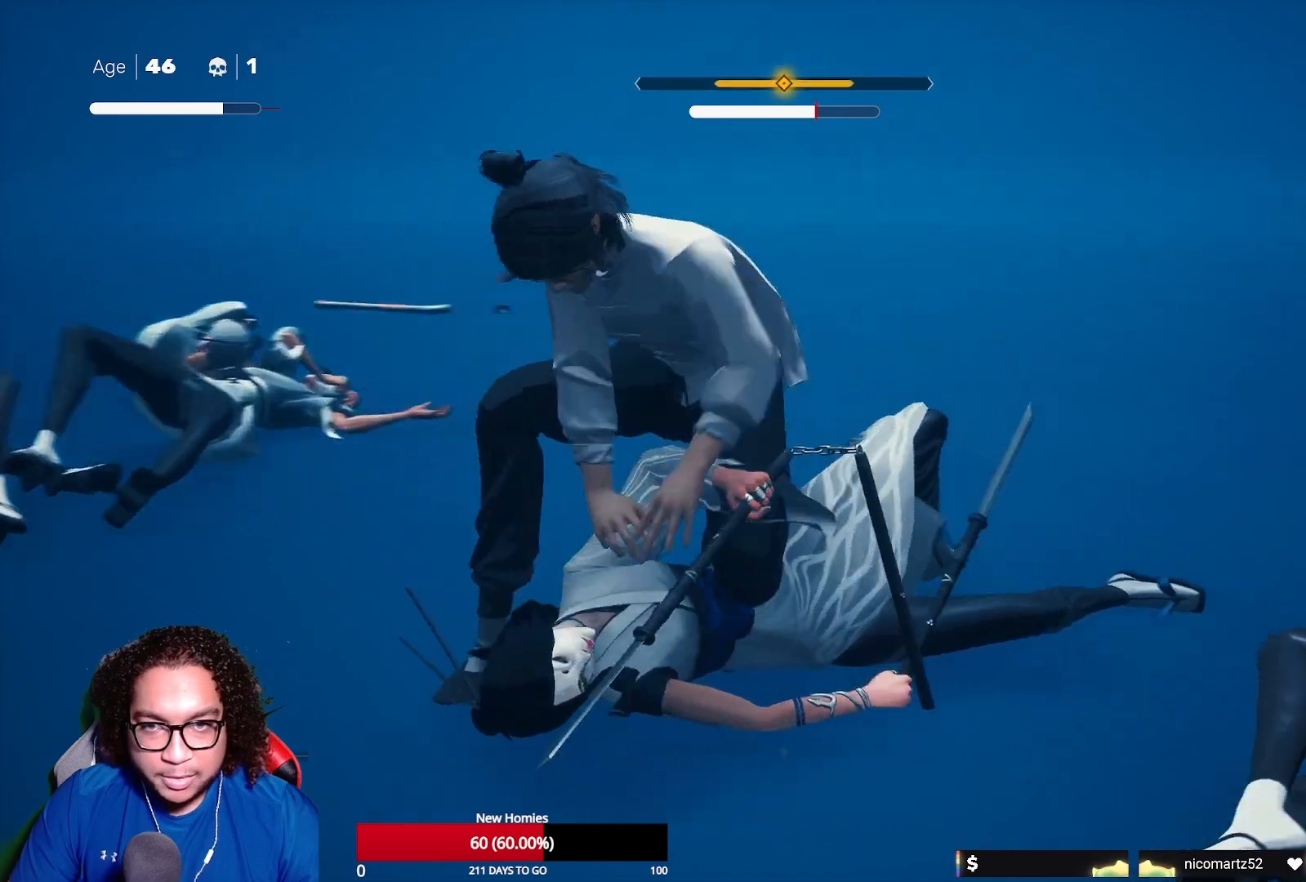
{"buttons": [], "left_stick": "up", "right_stick": "center", "events": [[100, "right_stick", "center"], [283, "left_stick", "down"], [400, "left_stick", "up"]]}
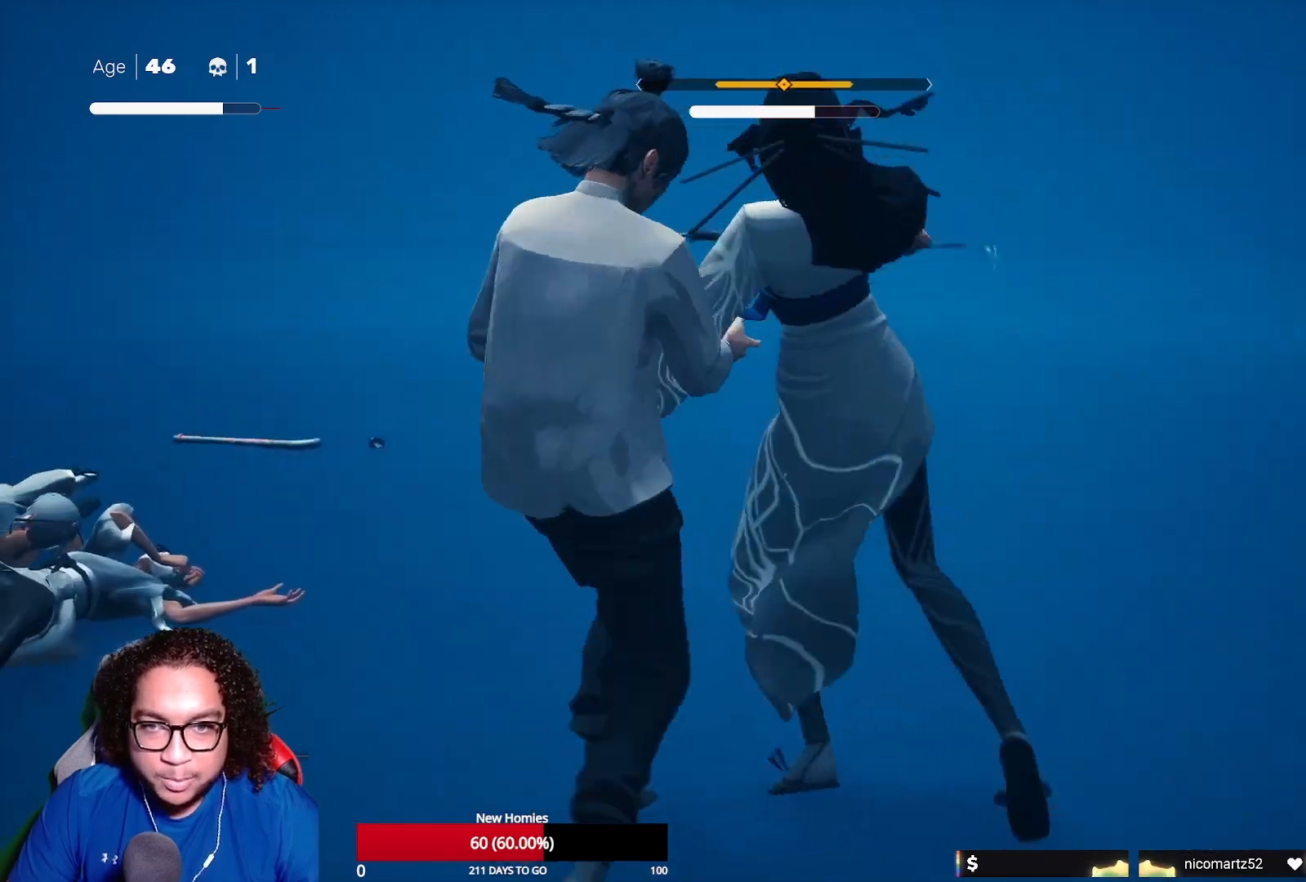
{"buttons": ["X"], "left_stick": "center", "right_stick": "center", "events": [[50, "X", "down"], [167, "X", "up"], [250, "X", "down"], [383, "X", "up"], [450, "X", "down"], [450, "left_stick", "center"]]}
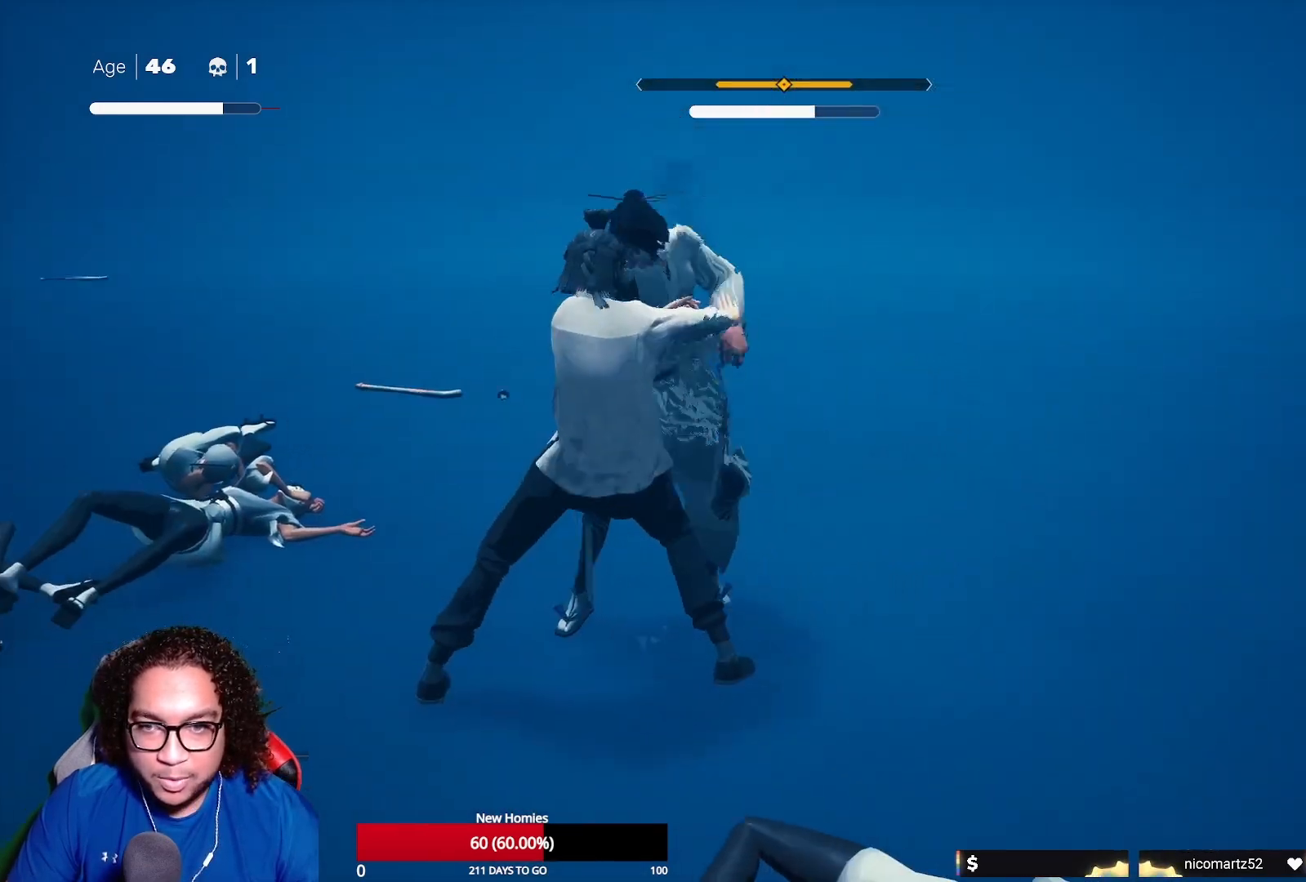
{"buttons": ["L1"], "left_stick": "left", "right_stick": "center", "events": [[83, "X", "up"], [433, "L1", "down"], [433, "left_stick", "left"]]}
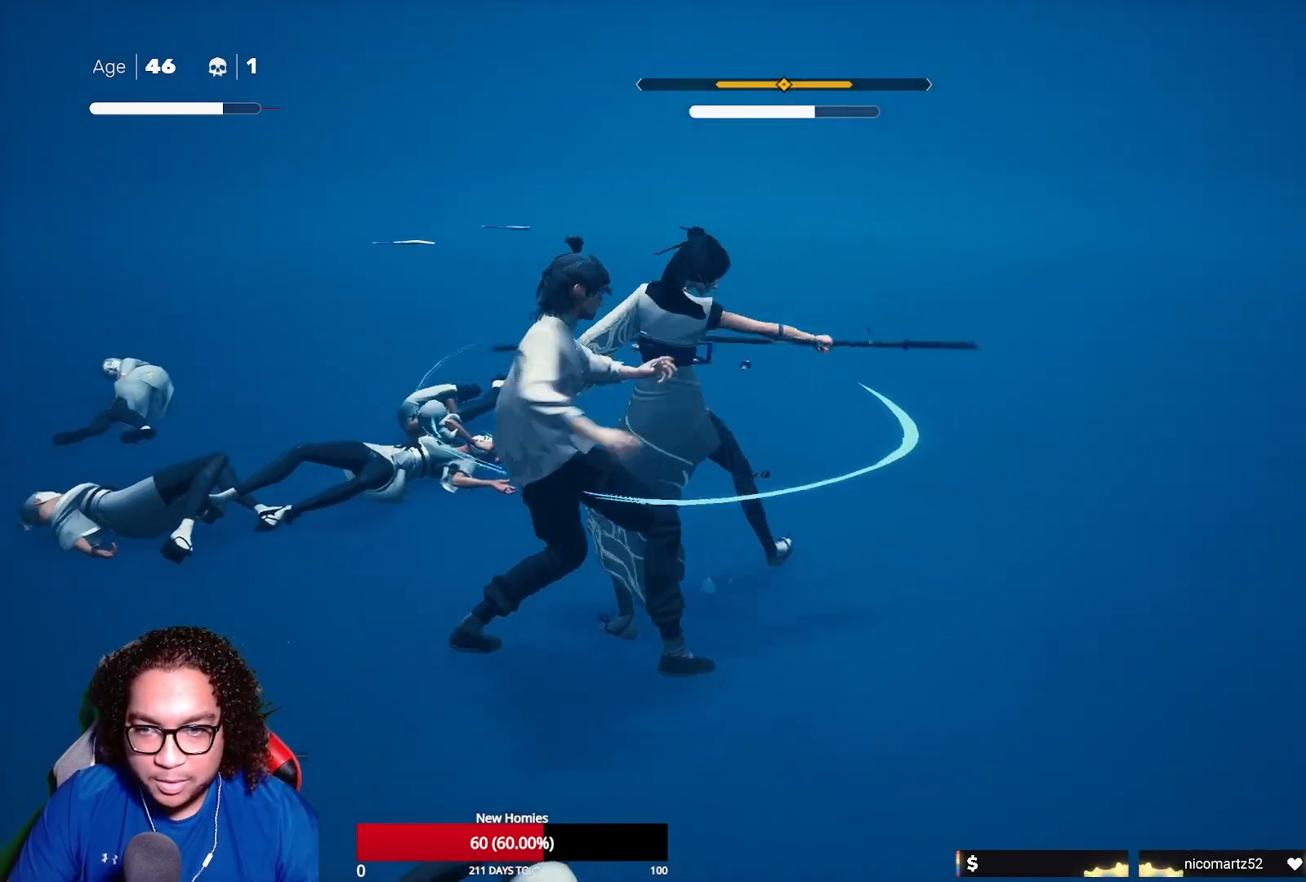
{"buttons": ["L1"], "left_stick": "center", "right_stick": "center", "events": [[117, "left_stick", "center"]]}
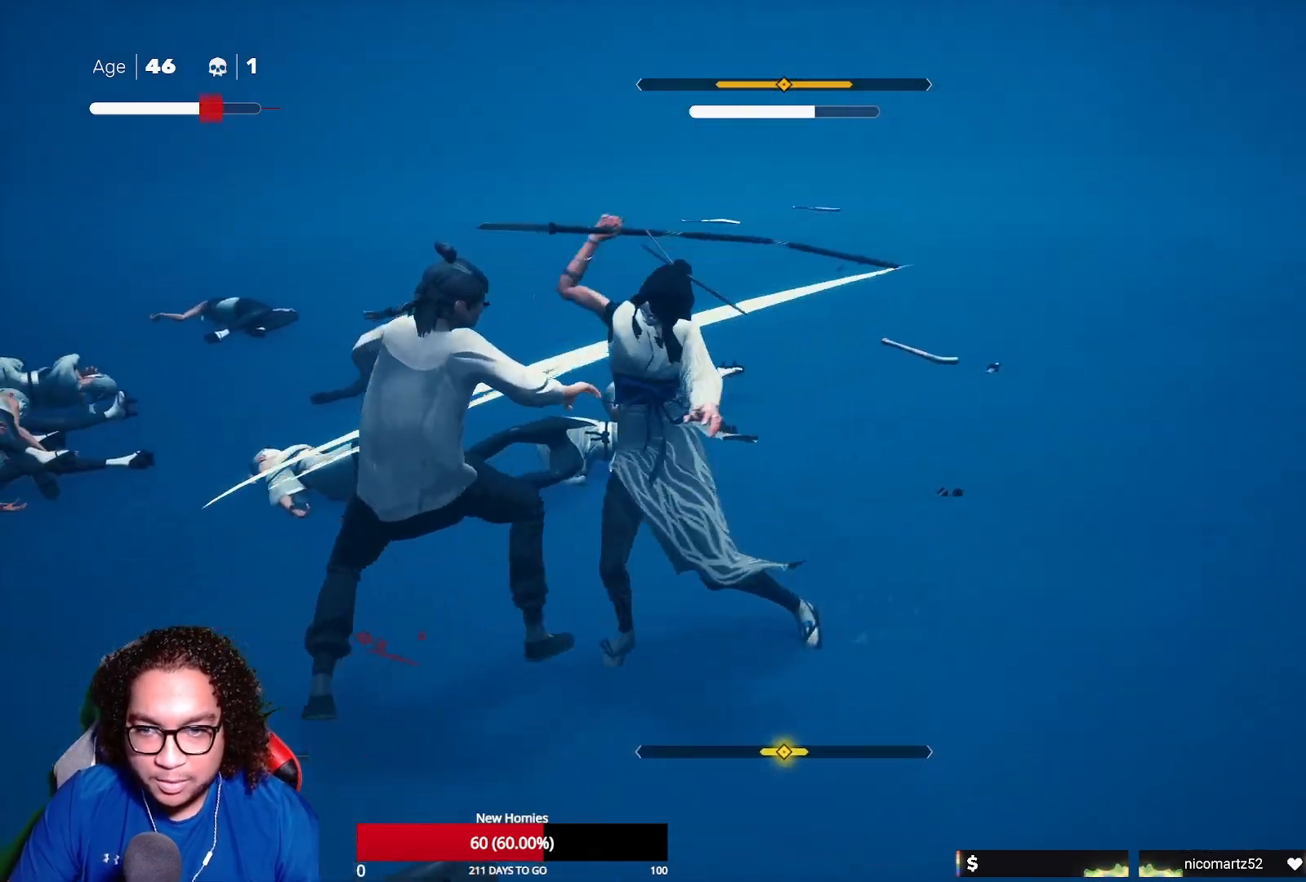
{"buttons": ["L1"], "left_stick": "center", "right_stick": "center", "events": [[183, "left_stick", "right"], [317, "left_stick", "center"]]}